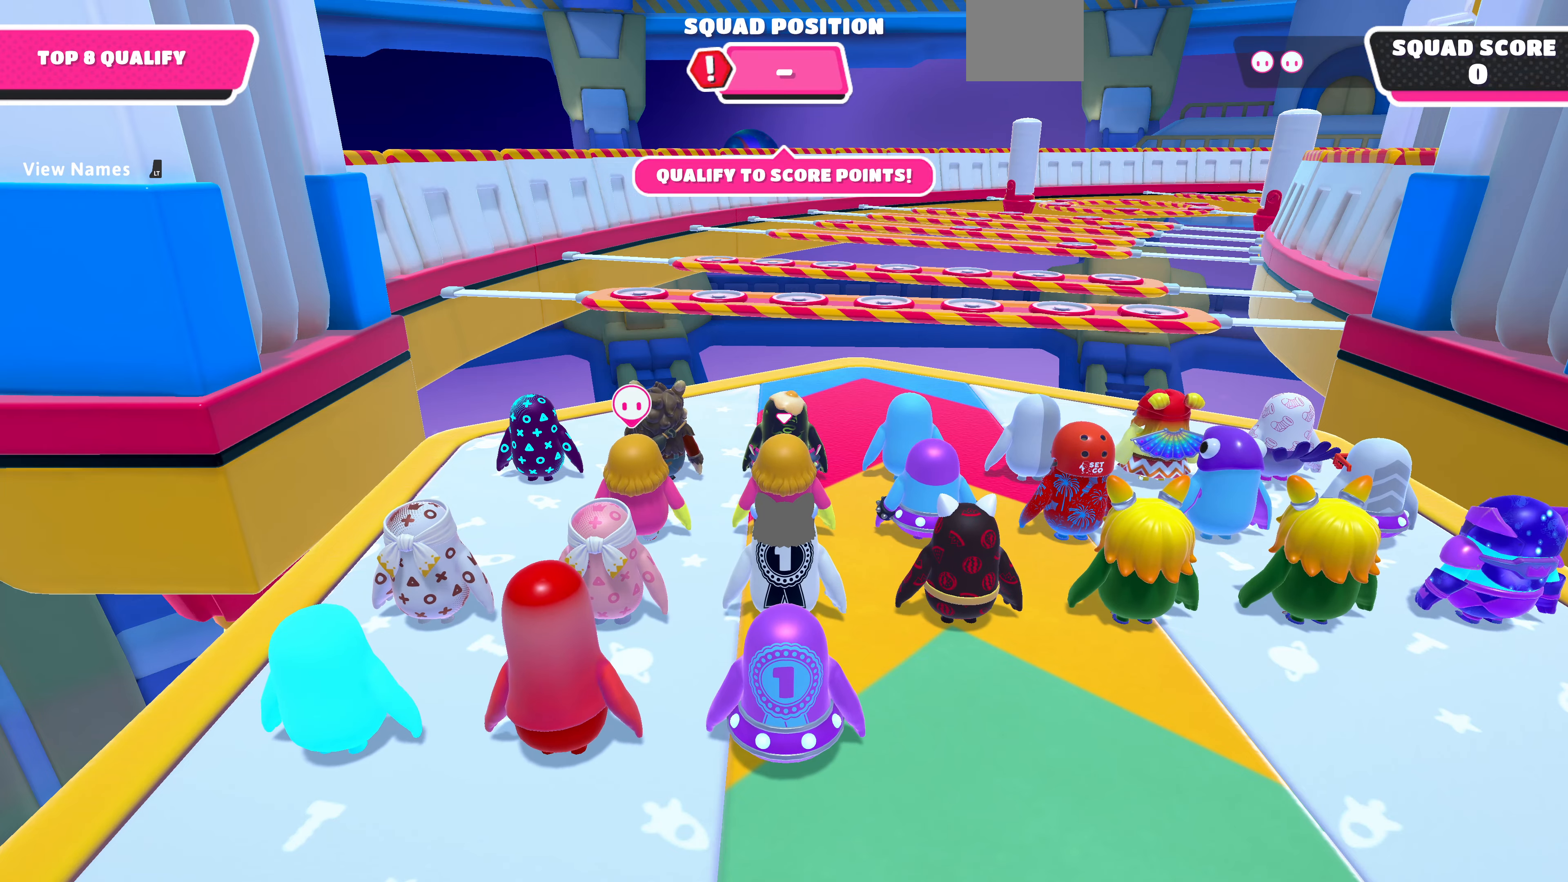
Gameplay with a controller (PlayStation layout); each line is a JSON object with the inputs held at the frame after it. "events" lists button and stick changes between this image and that frame as [ms after this image, input, new state], when the widget could be followed in between.
{"buttons": [], "left_stick": "center", "right_stick": "up-right", "events": [[334, "right_stick", "up-right"]]}
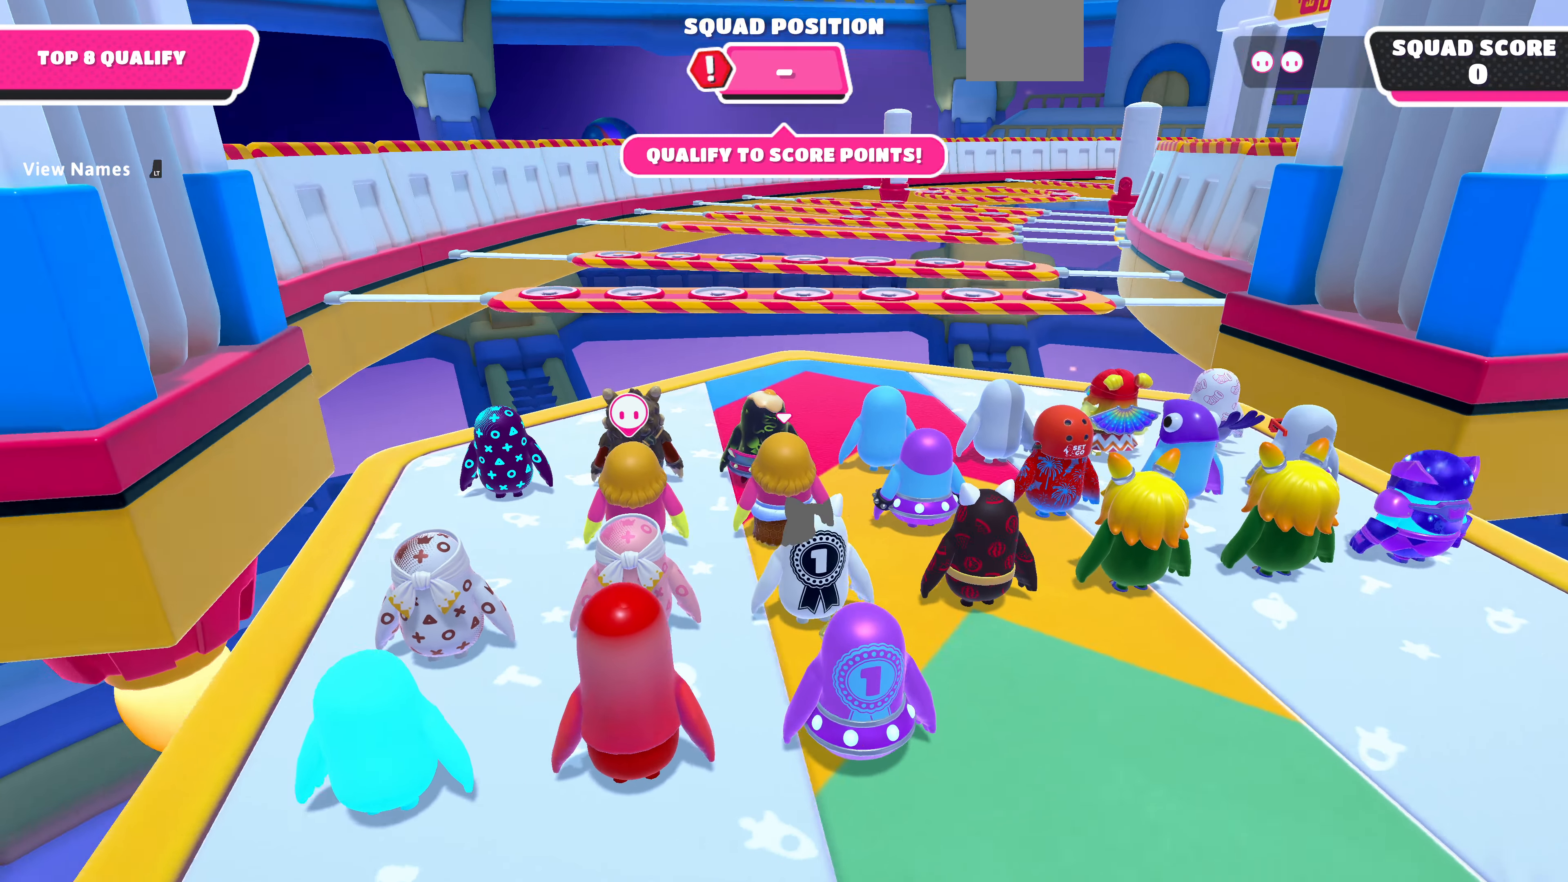
{"buttons": [], "left_stick": "center", "right_stick": "center", "events": [[34, "right_stick", "center"]]}
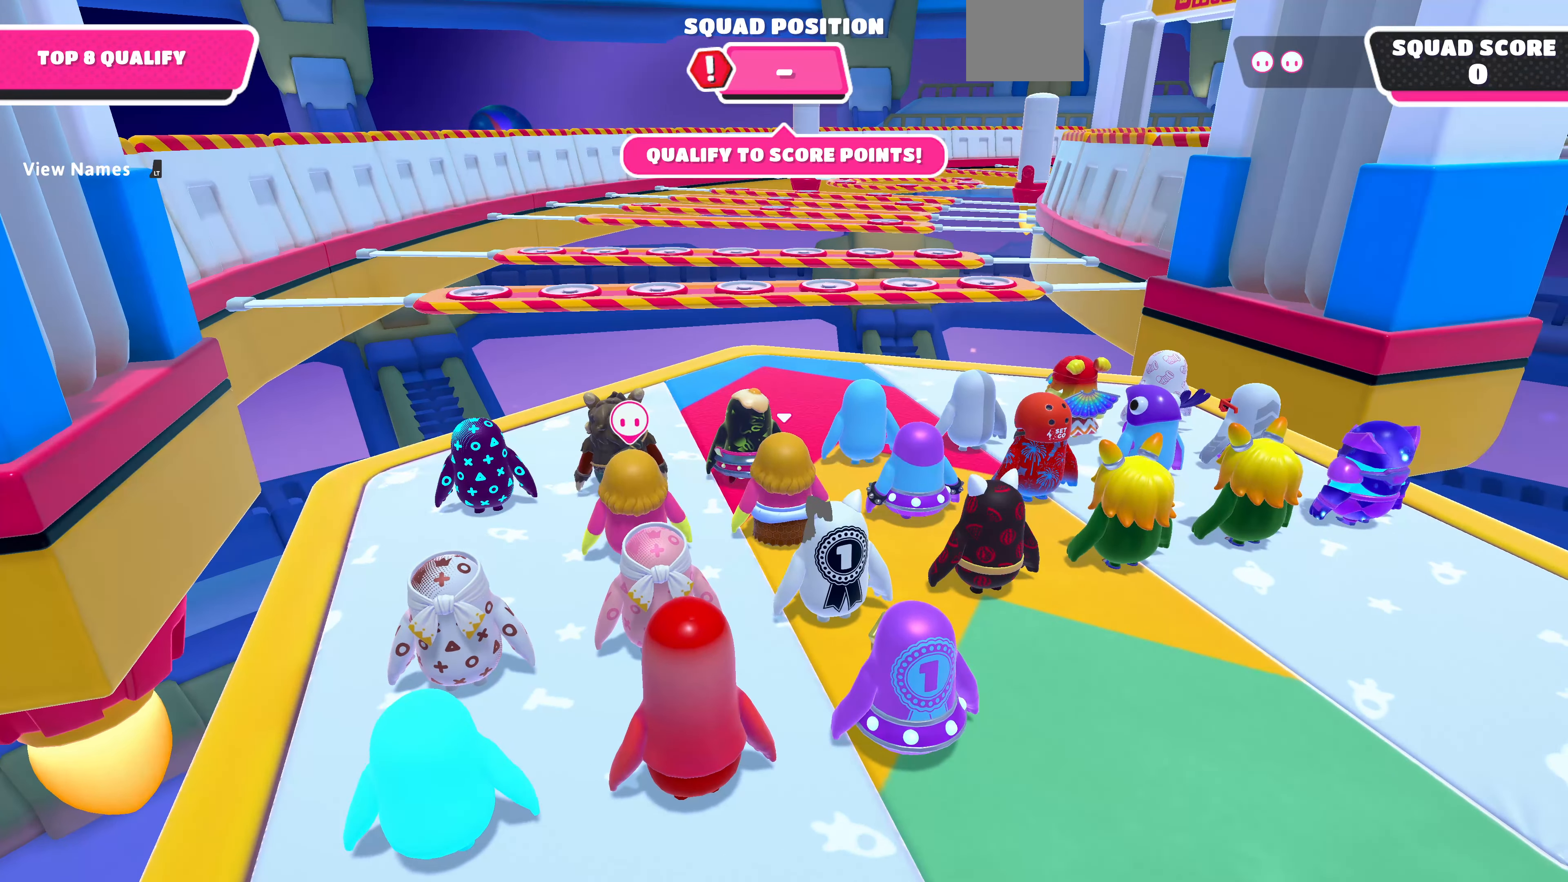
{"buttons": [], "left_stick": "center", "right_stick": "center", "events": []}
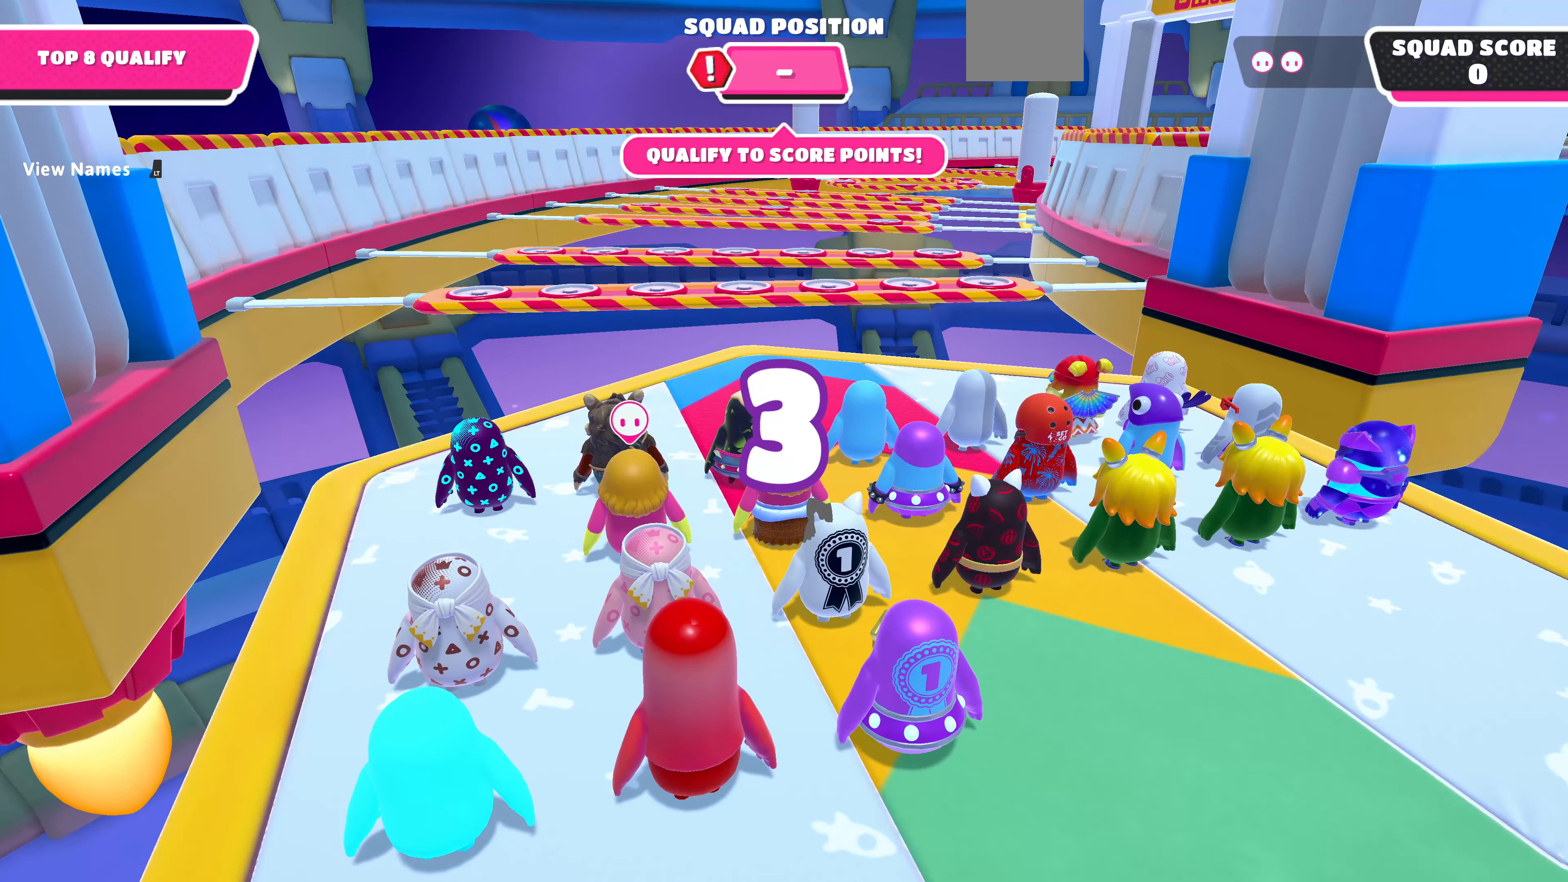
{"buttons": [], "left_stick": "center", "right_stick": "center", "events": []}
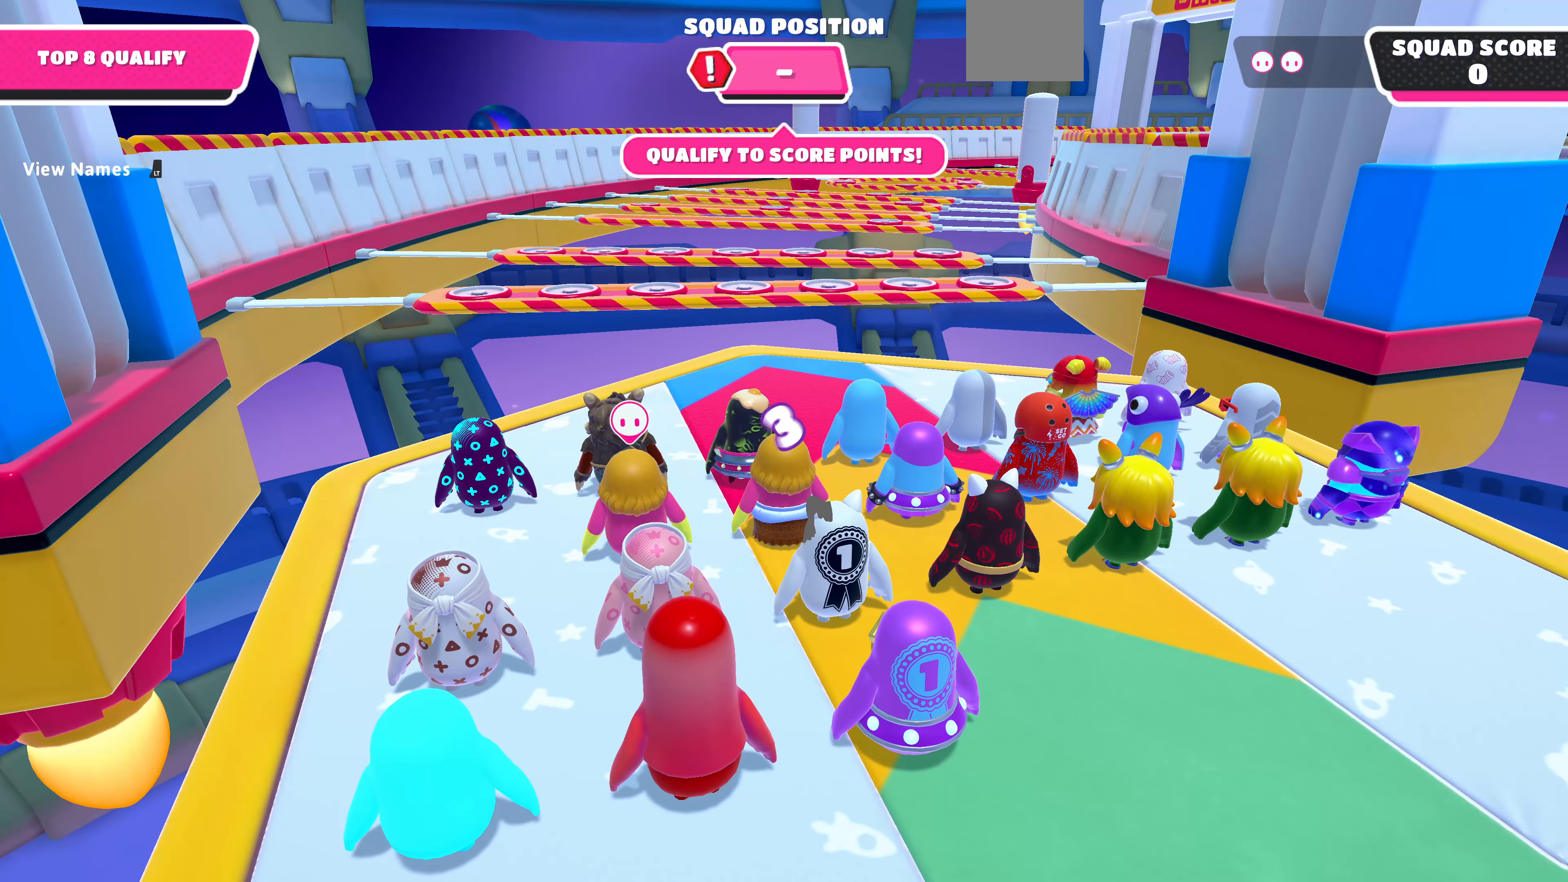
{"buttons": [], "left_stick": "center", "right_stick": "center", "events": []}
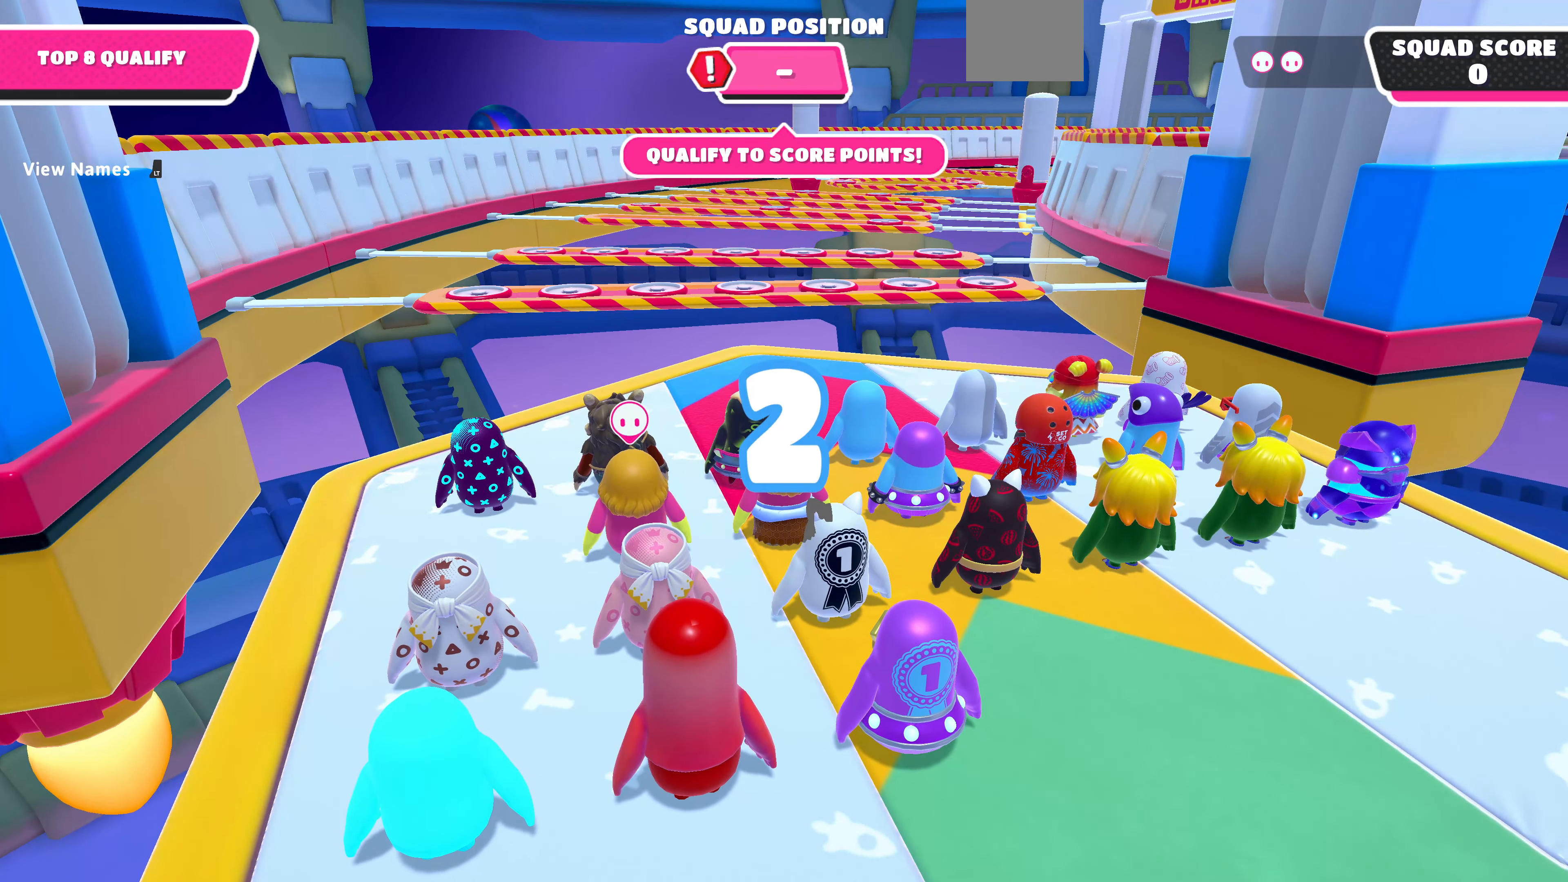
{"buttons": [], "left_stick": "center", "right_stick": "center", "events": [[67, "right_stick", "up"], [334, "right_stick", "center"]]}
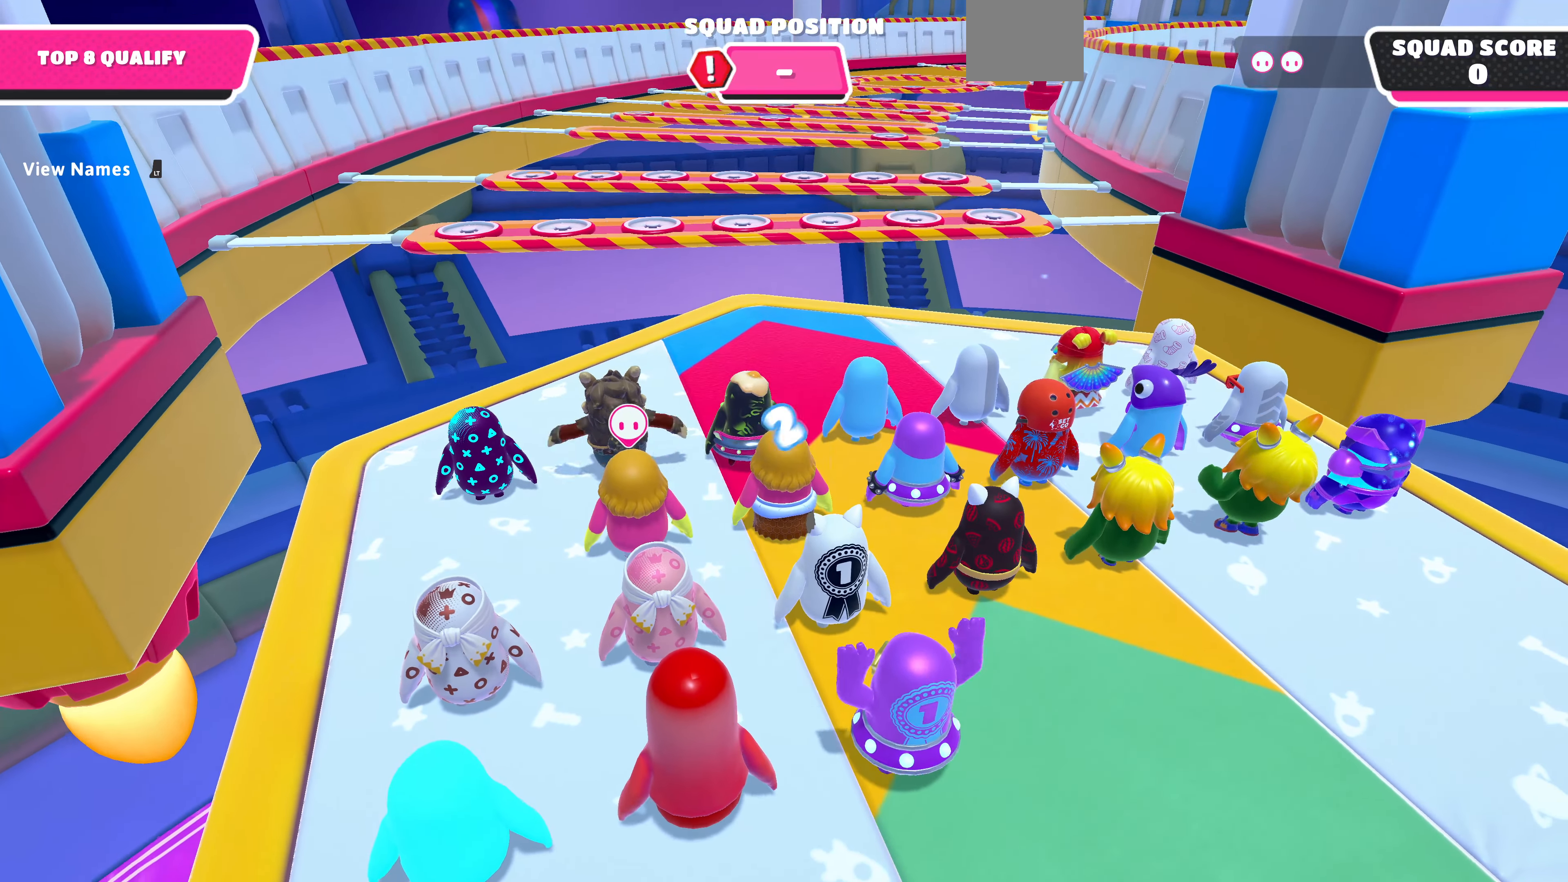
{"buttons": [], "left_stick": "center", "right_stick": "center", "events": []}
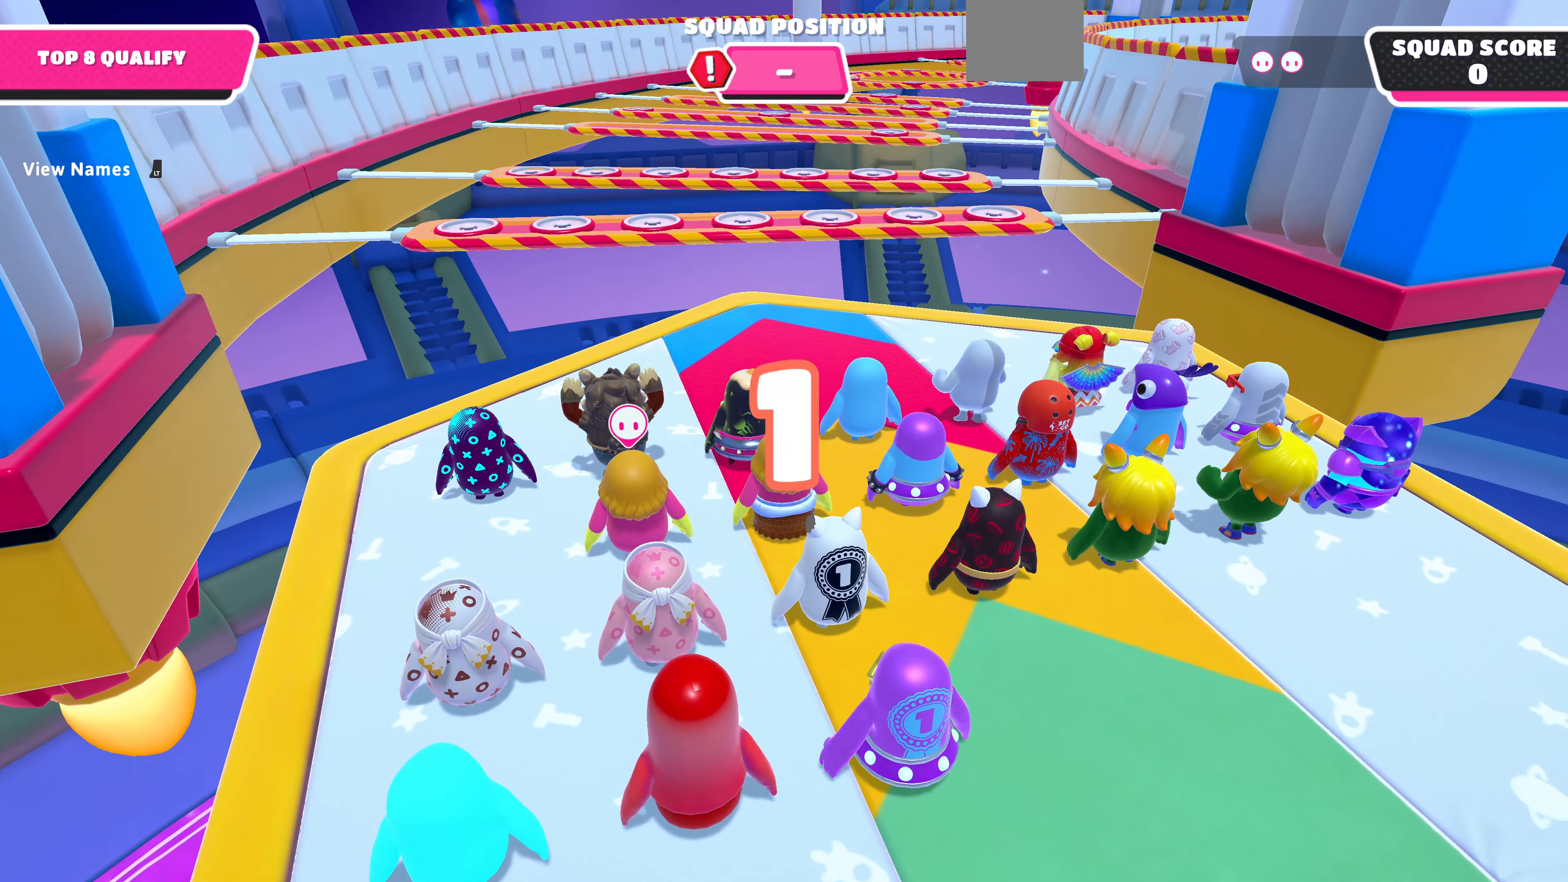
{"buttons": [], "left_stick": "up", "right_stick": "center", "events": [[234, "left_stick", "up"]]}
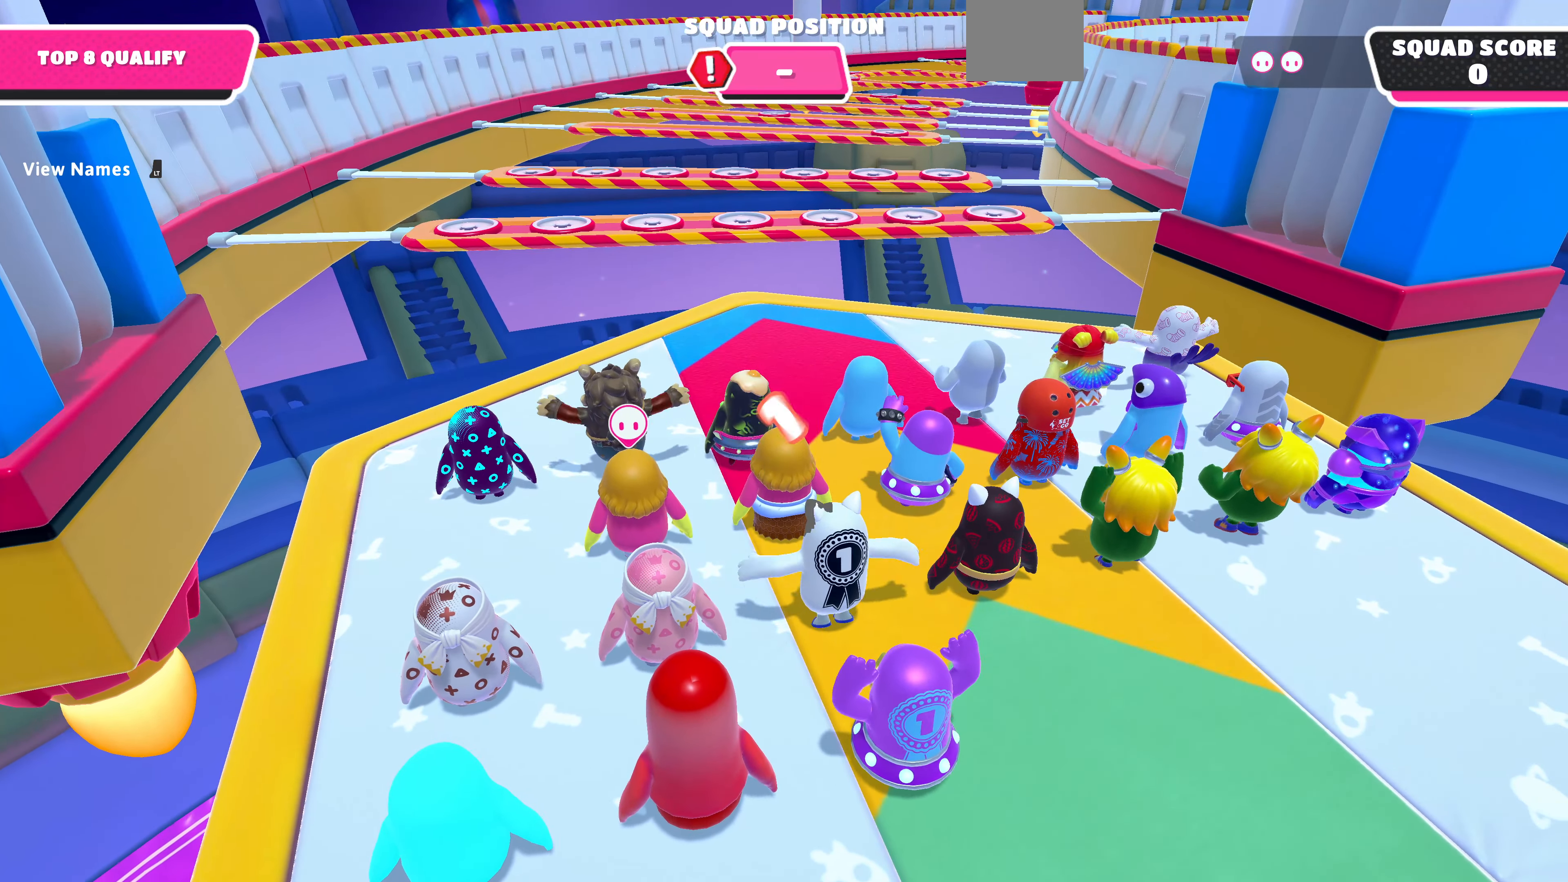
{"buttons": [], "left_stick": "up", "right_stick": "up", "events": [[434, "right_stick", "up"]]}
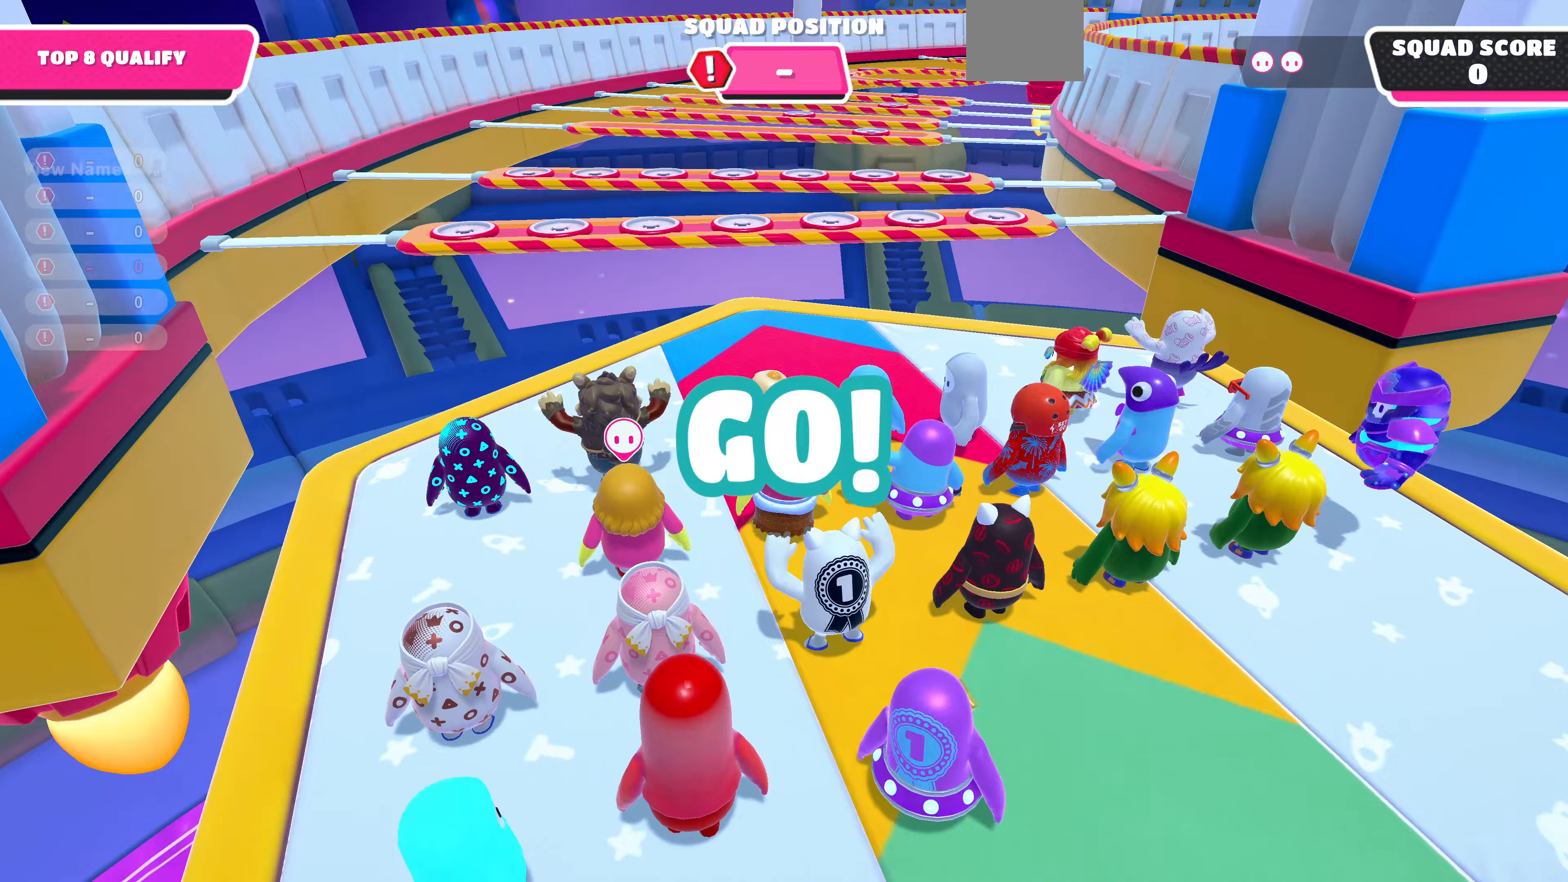
{"buttons": [], "left_stick": "up", "right_stick": "center", "events": [[167, "right_stick", "center"]]}
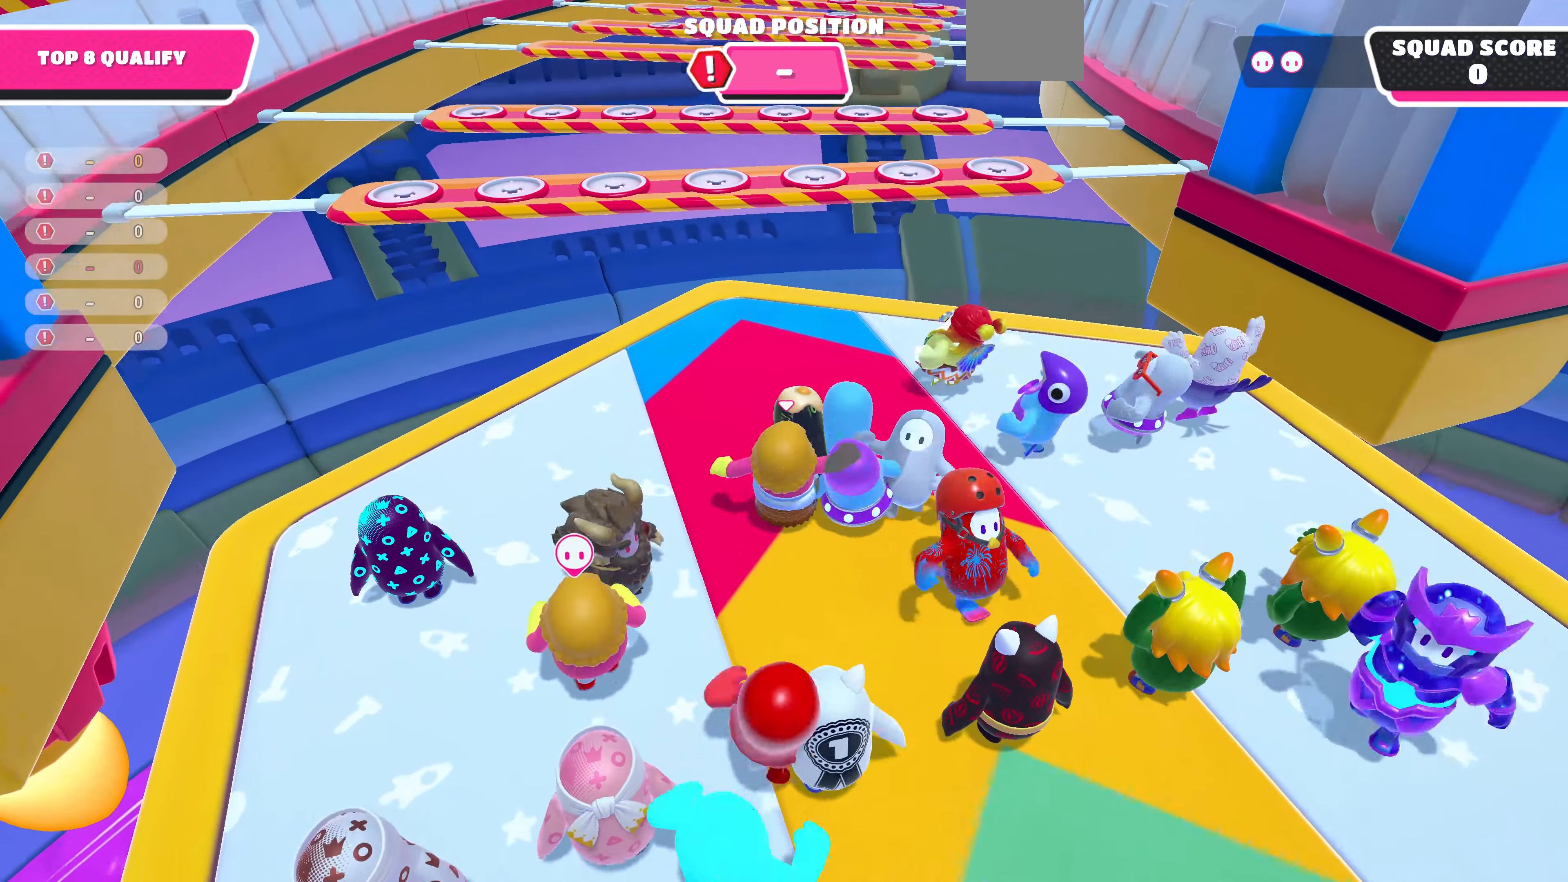
{"buttons": [], "left_stick": "up", "right_stick": "center", "events": [[167, "left_stick", "center"], [433, "left_stick", "up"]]}
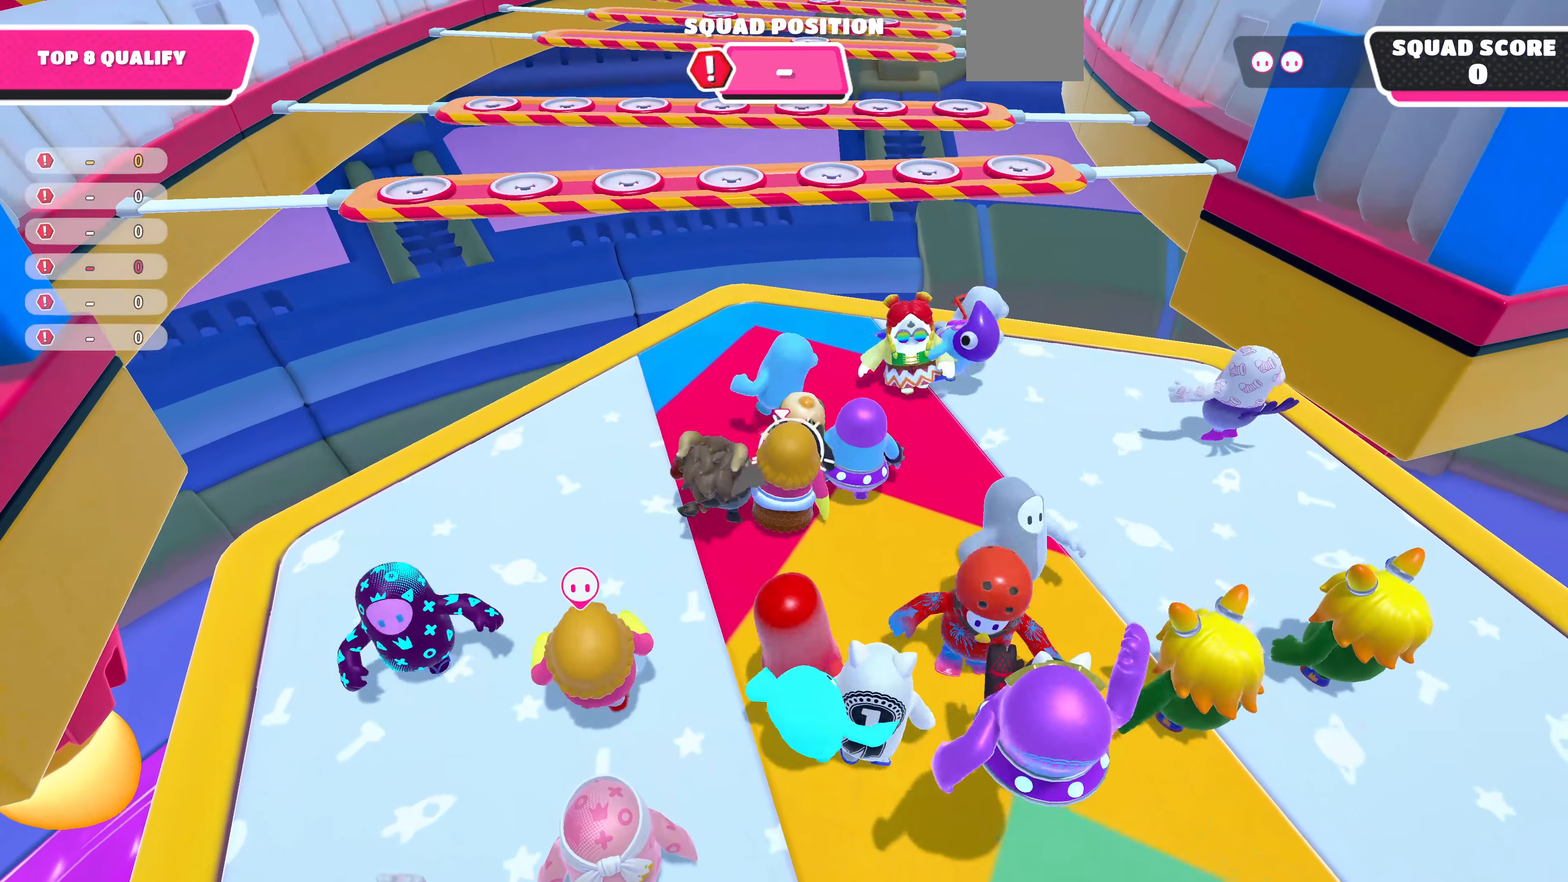
{"buttons": [], "left_stick": "center", "right_stick": "center", "events": [[467, "left_stick", "center"]]}
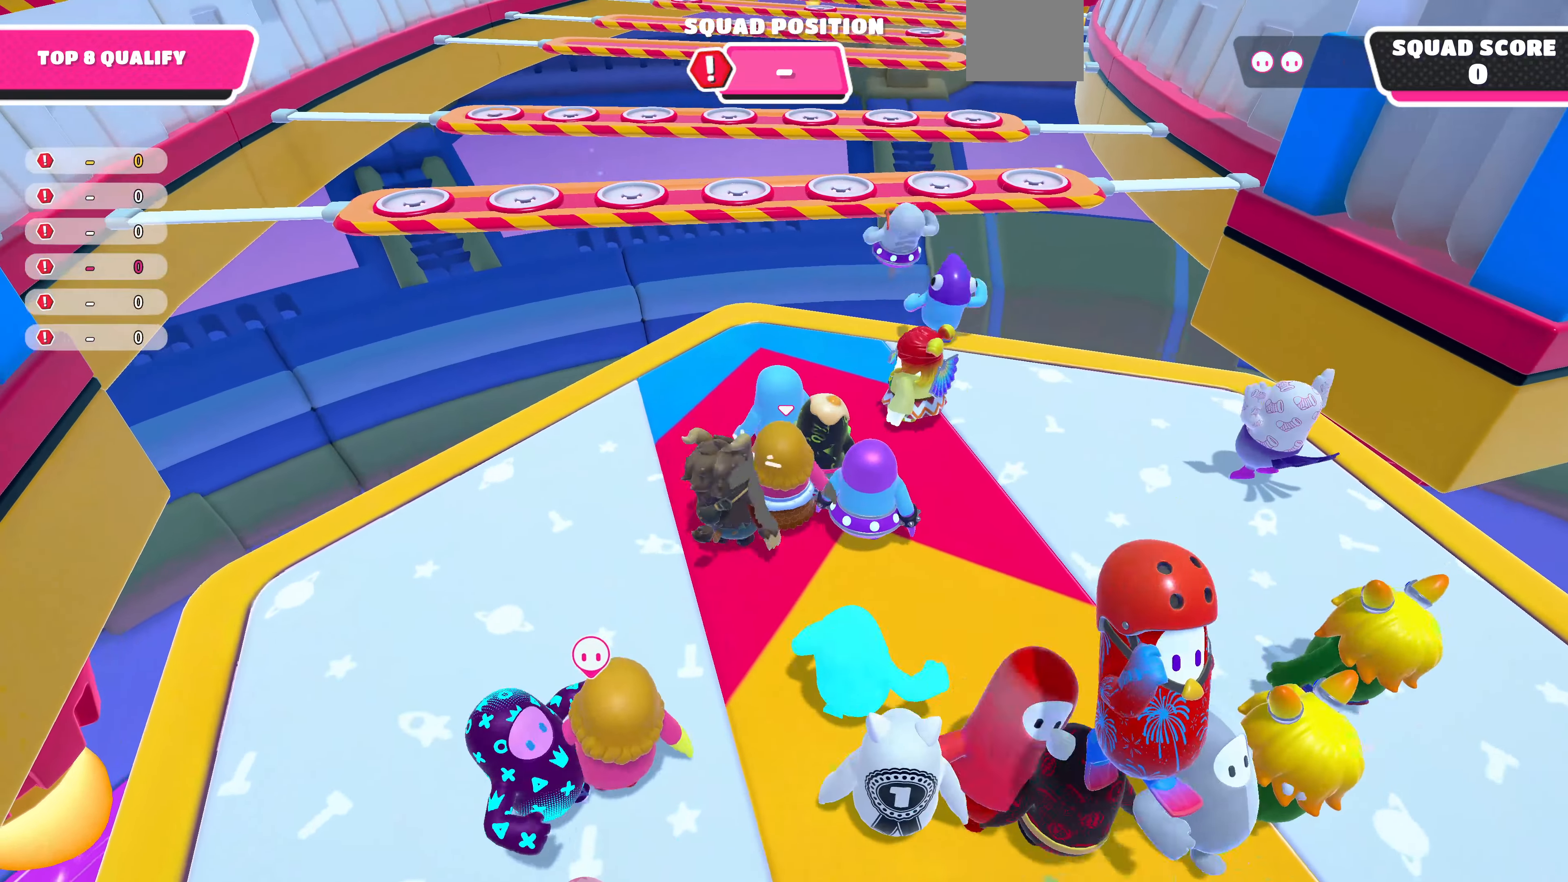
{"buttons": [], "left_stick": "up", "right_stick": "center", "events": [[267, "left_stick", "up"]]}
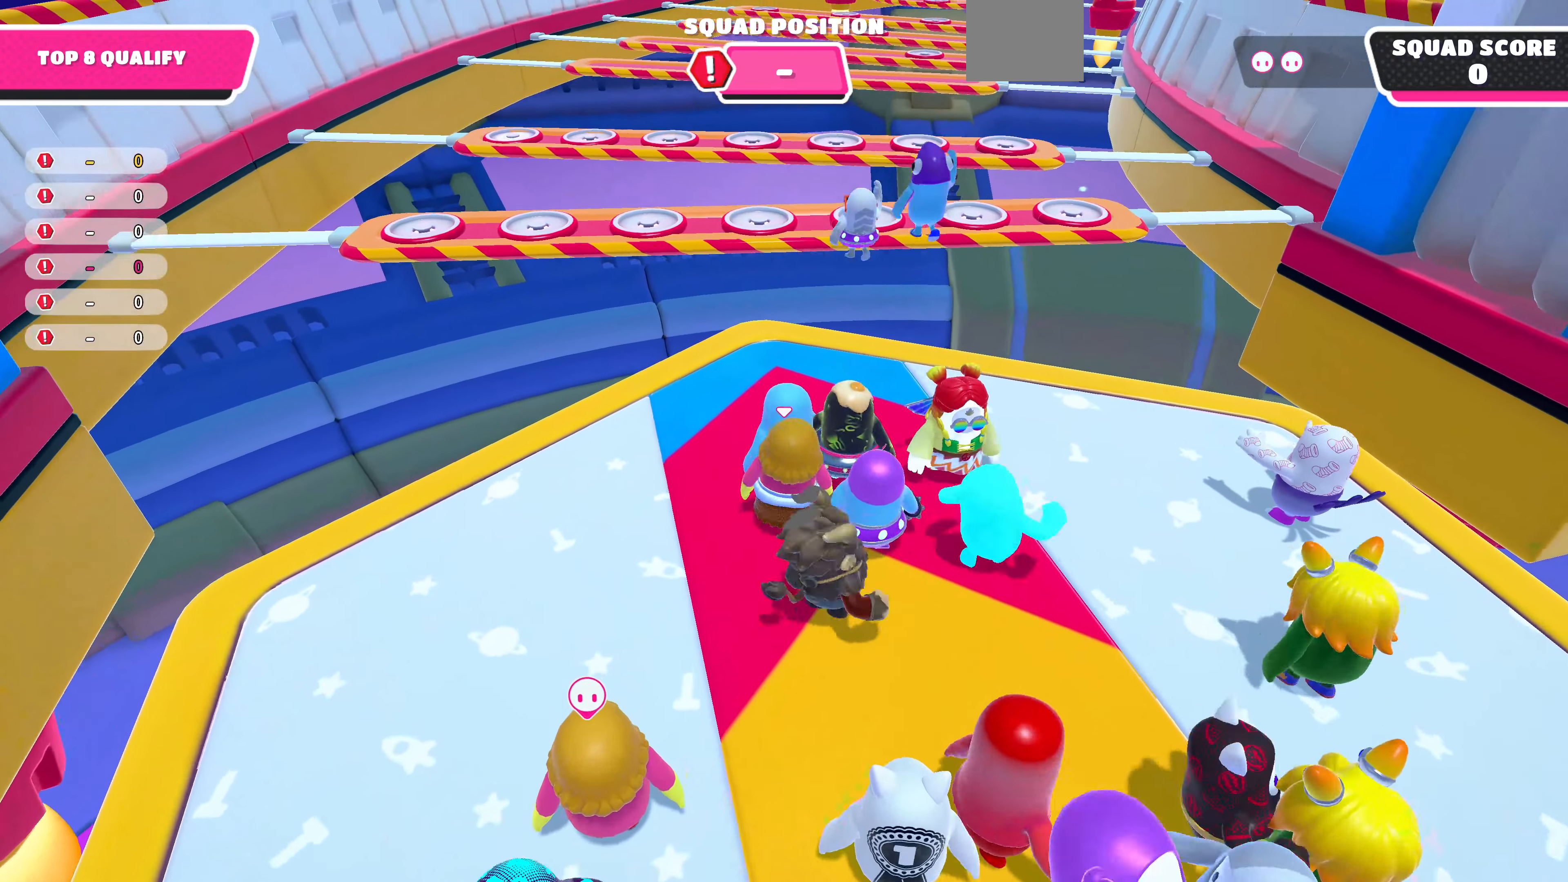
{"buttons": [], "left_stick": "center", "right_stick": "center", "events": [[267, "left_stick", "down-right"], [467, "left_stick", "center"]]}
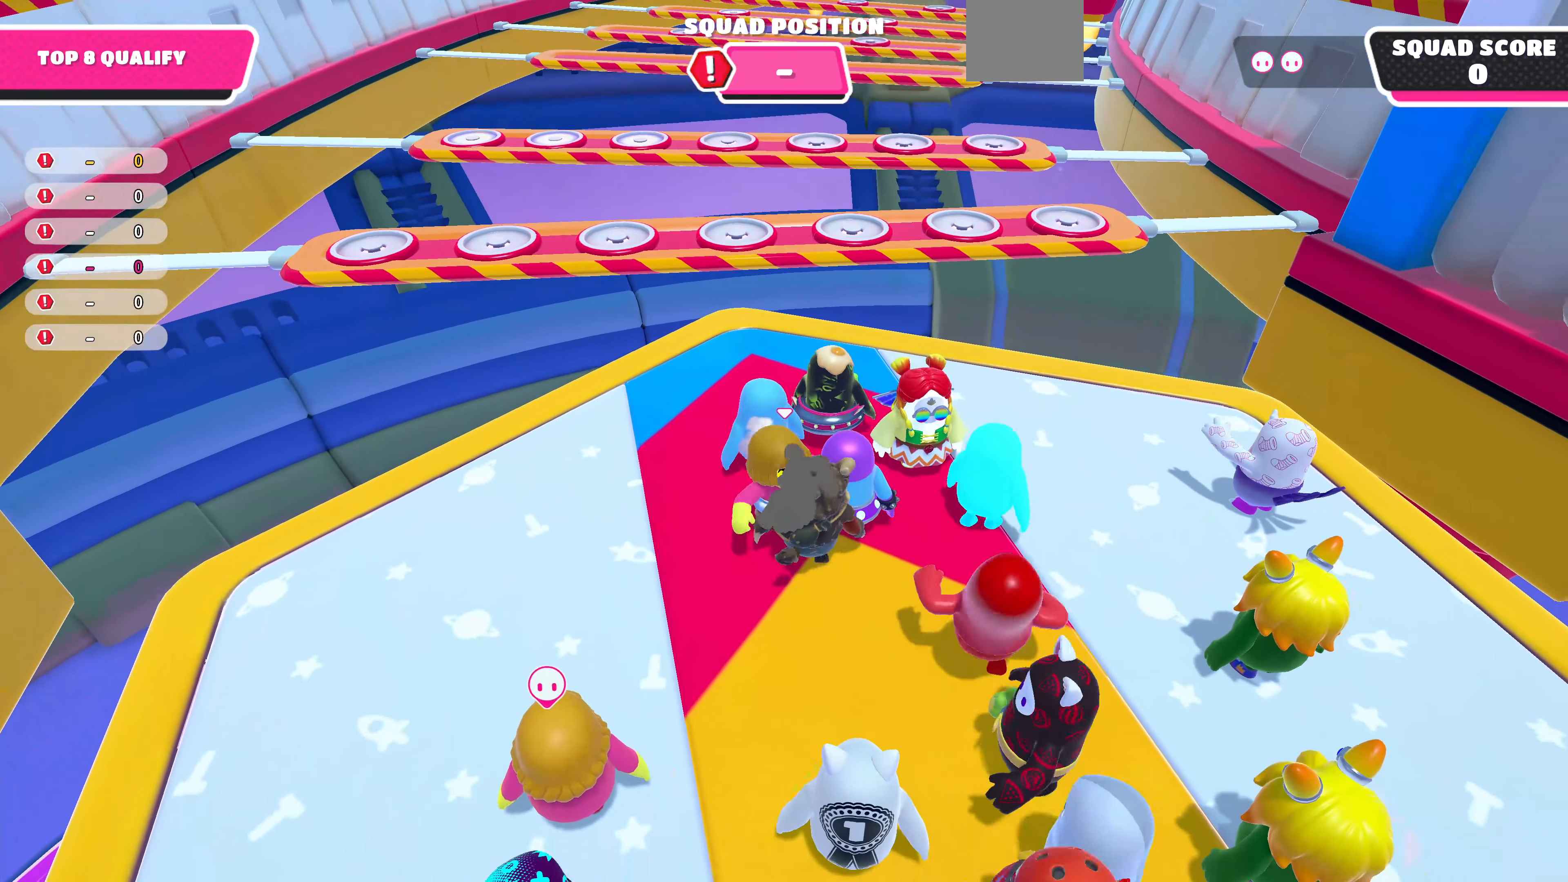
{"buttons": [], "left_stick": "center", "right_stick": "down-right", "events": [[200, "left_stick", "up-left"], [400, "left_stick", "center"], [400, "right_stick", "down-right"]]}
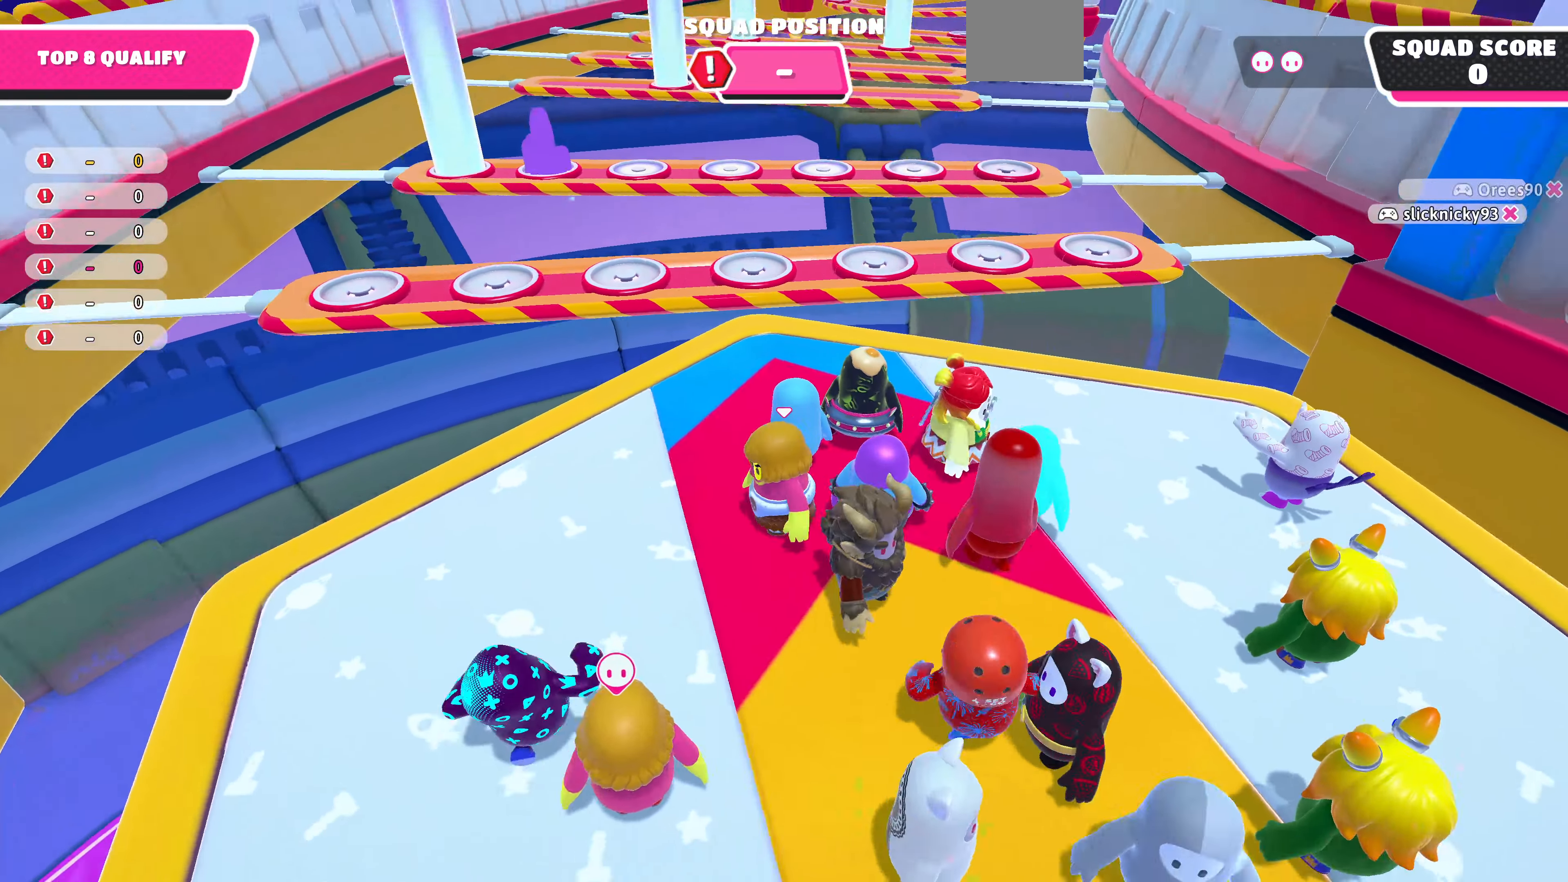
{"buttons": [], "left_stick": "center", "right_stick": "right", "events": [[100, "left_stick", "up-left"], [267, "right_stick", "center"], [300, "left_stick", "up"], [333, "right_stick", "right"], [500, "left_stick", "center"]]}
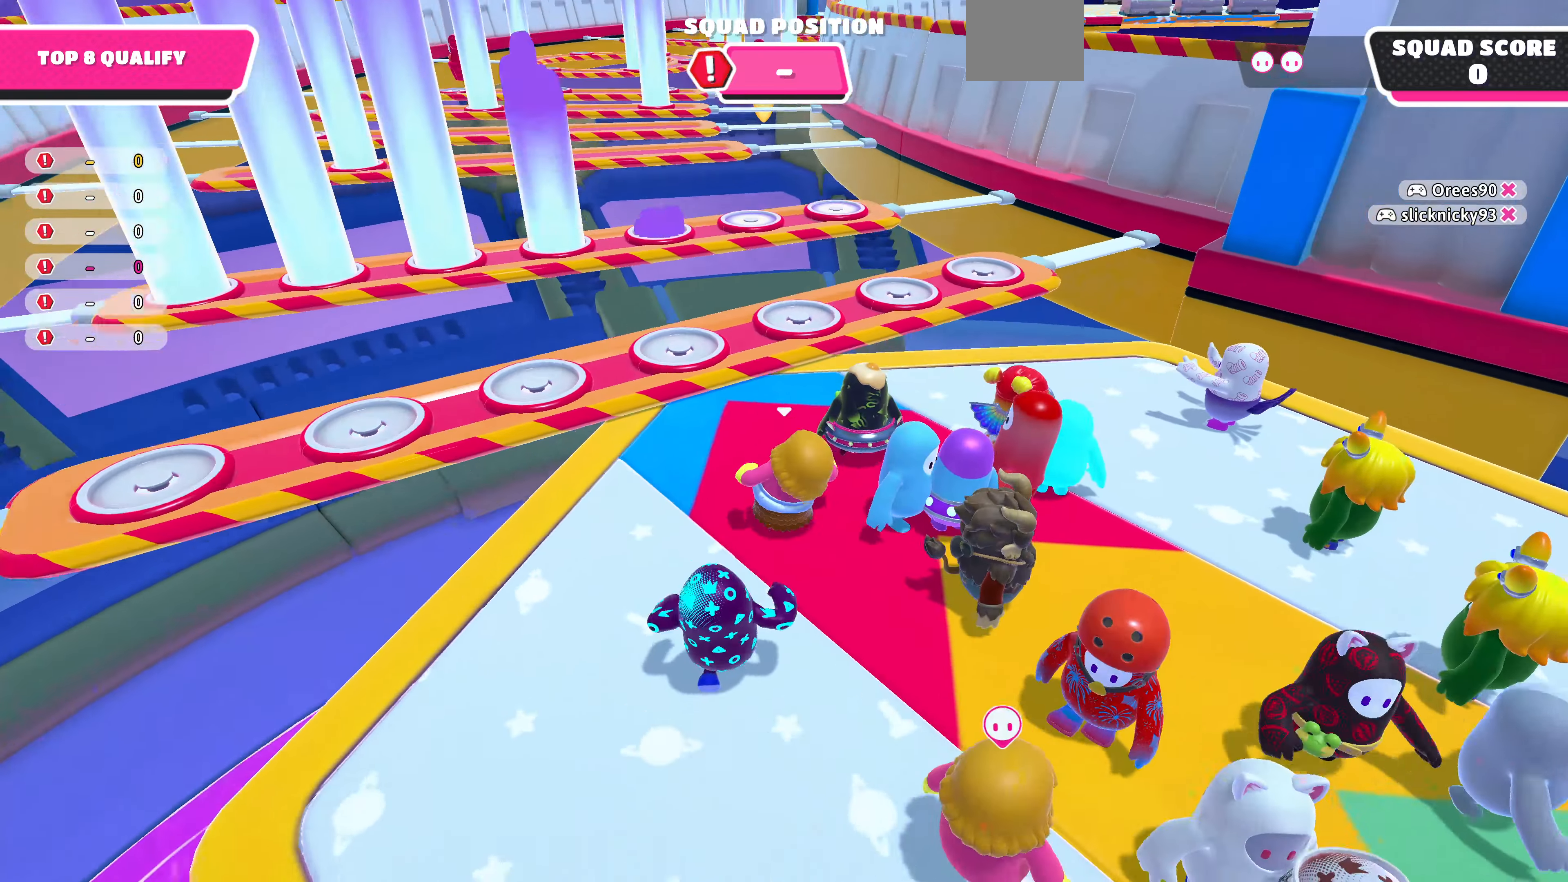
{"buttons": ["CROSS"], "left_stick": "up-left", "right_stick": "center", "events": [[67, "right_stick", "center"], [367, "left_stick", "up-left"], [467, "CROSS", "down"]]}
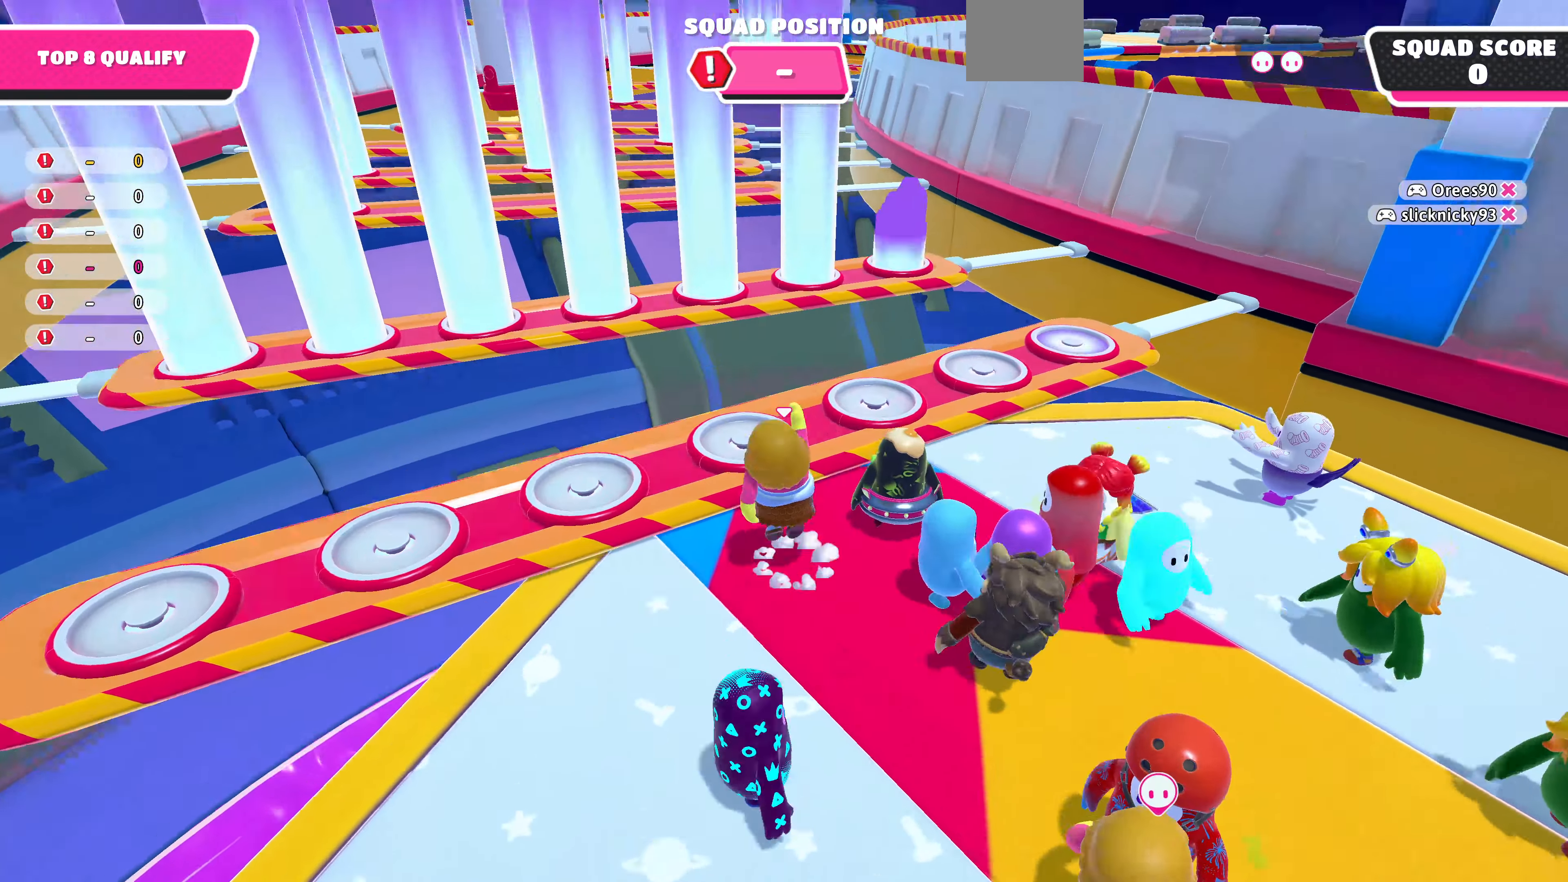
{"buttons": [], "left_stick": "center", "right_stick": "up", "events": [[67, "CROSS", "up"], [100, "left_stick", "right"], [333, "left_stick", "up-left"], [367, "right_stick", "up"], [400, "left_stick", "center"]]}
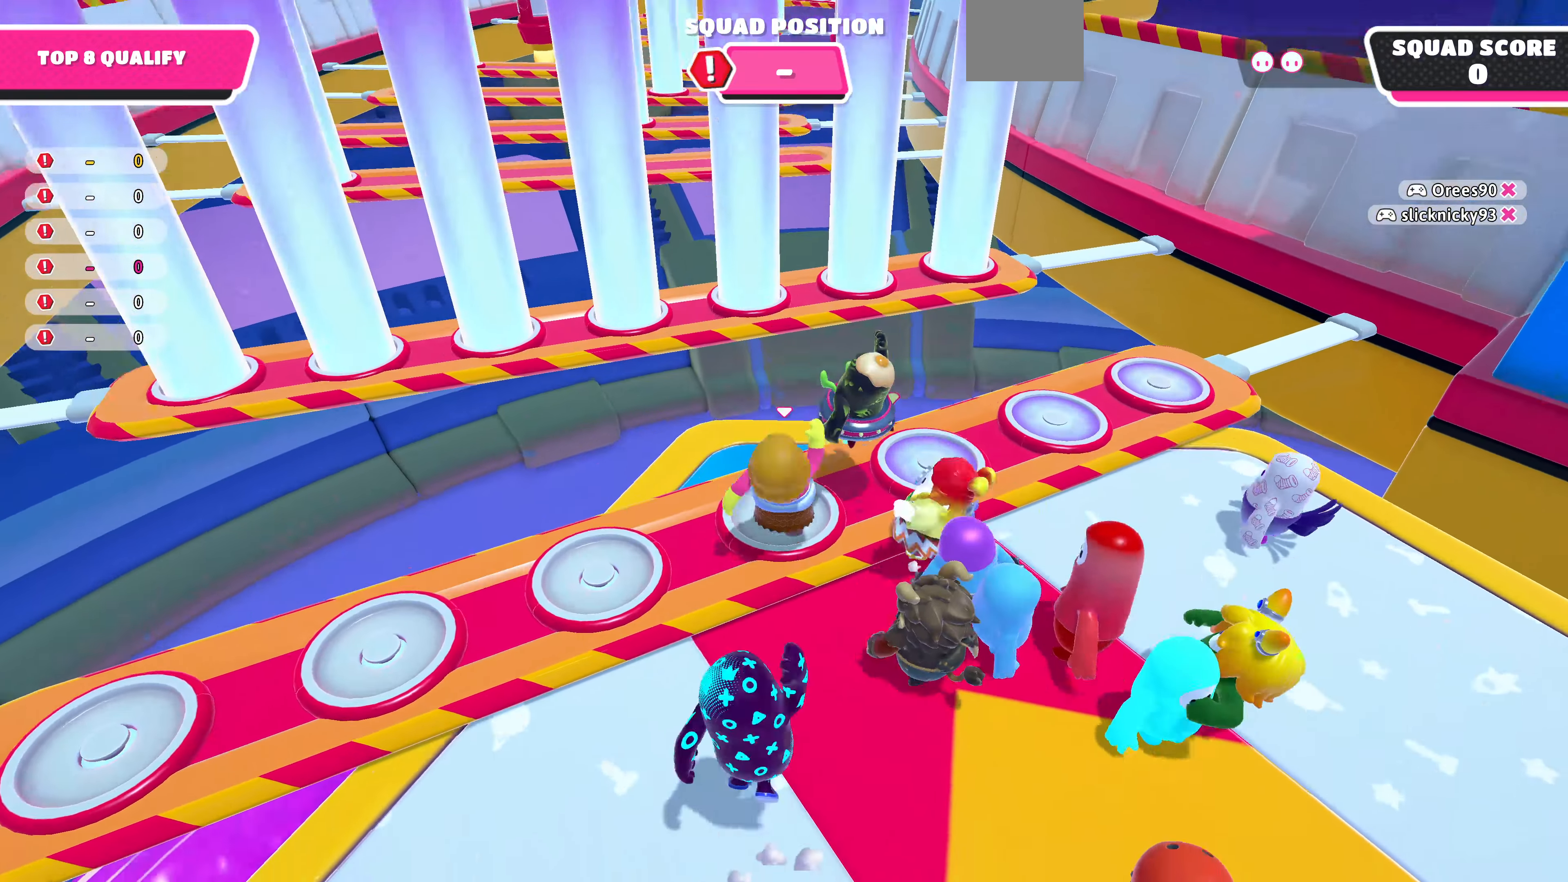
{"buttons": [], "left_stick": "up-left", "right_stick": "center", "events": [[67, "right_stick", "center"], [367, "left_stick", "up-left"]]}
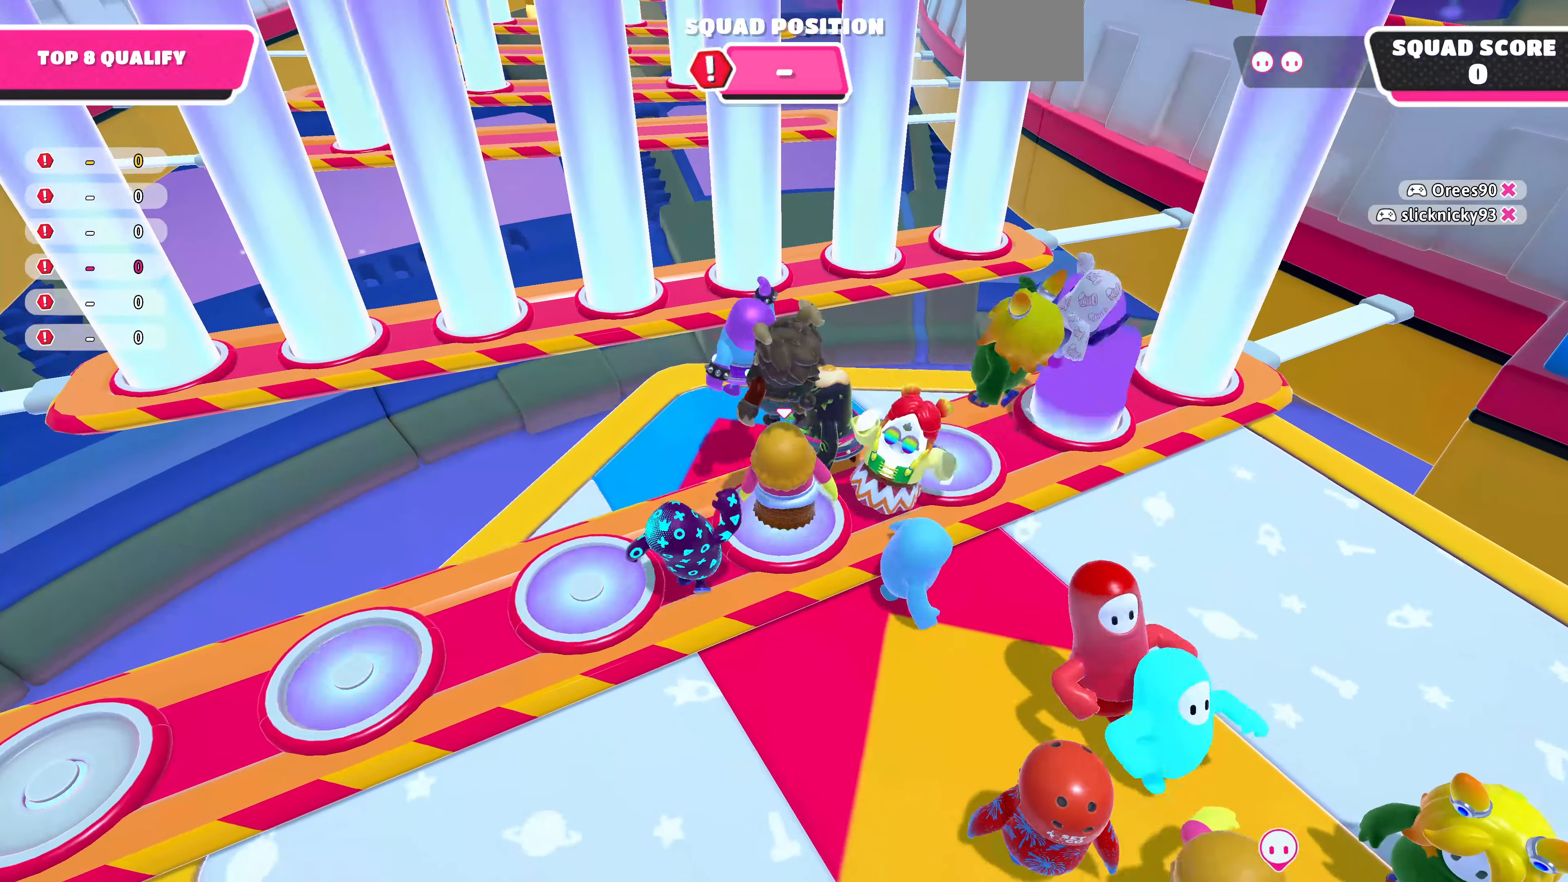
{"buttons": [], "left_stick": "up-left", "right_stick": "center", "events": [[67, "left_stick", "center"], [233, "left_stick", "up-left"]]}
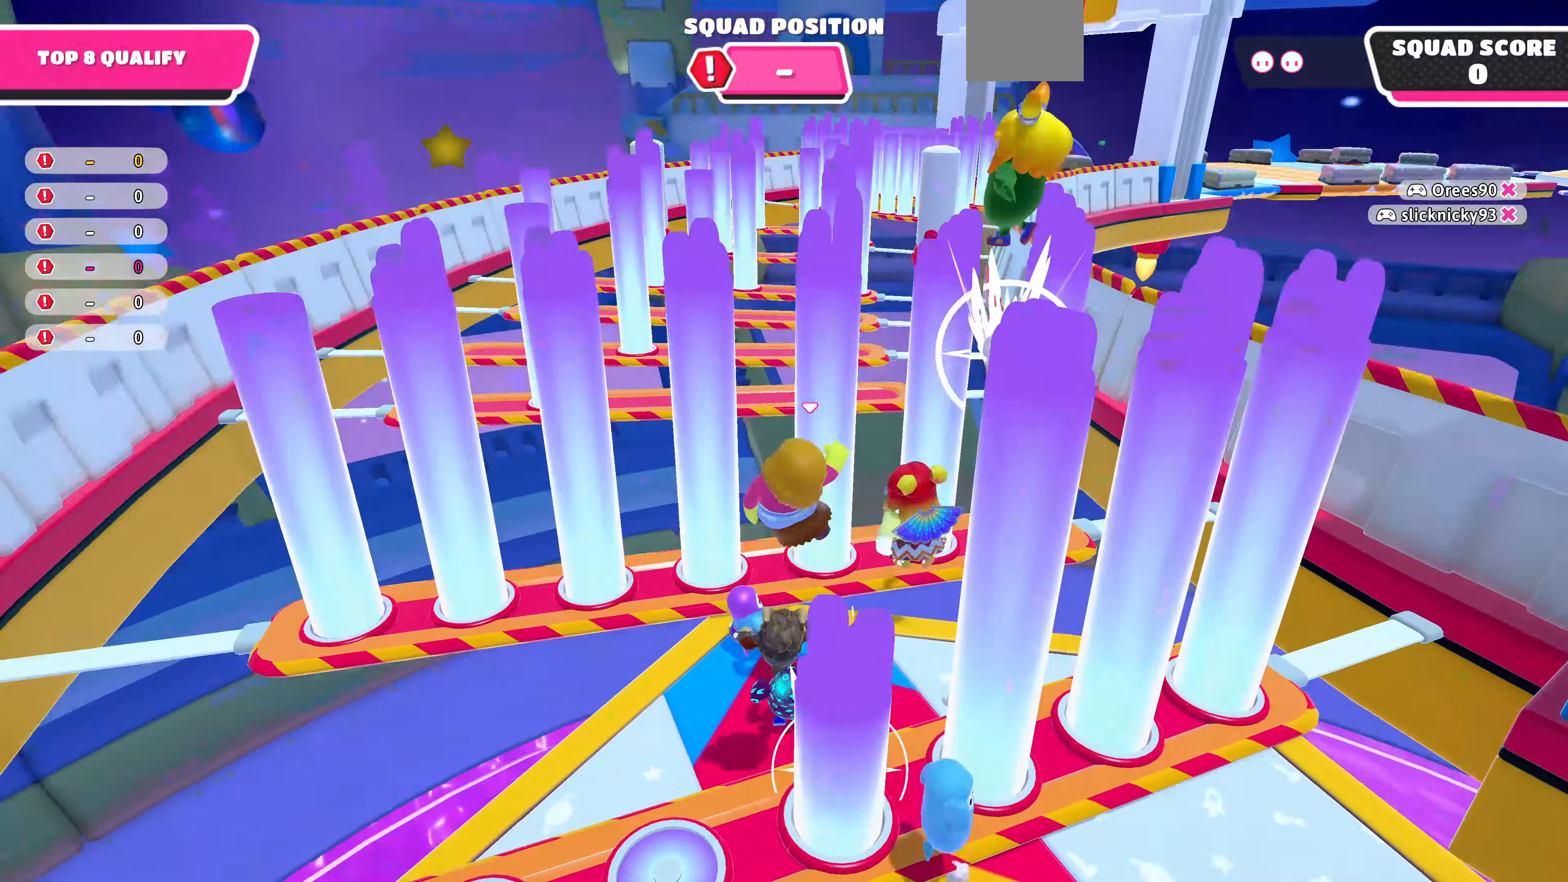
{"buttons": [], "left_stick": "right", "right_stick": "up", "events": [[166, "right_stick", "up"], [266, "left_stick", "up"], [433, "left_stick", "right"]]}
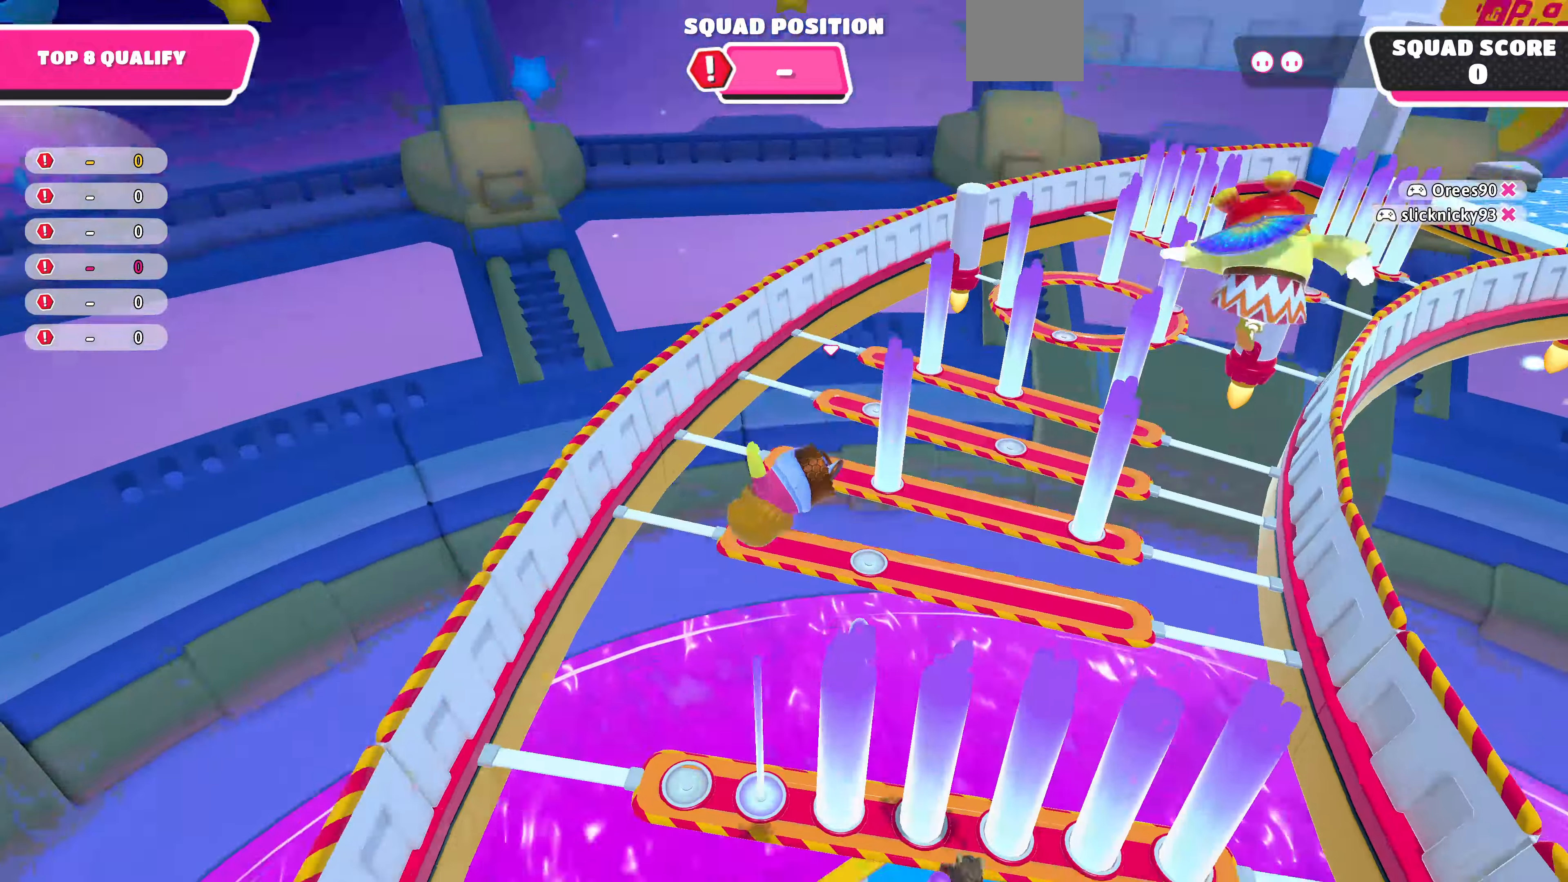
{"buttons": [], "left_stick": "right", "right_stick": "center", "events": [[100, "right_stick", "right"], [500, "right_stick", "center"]]}
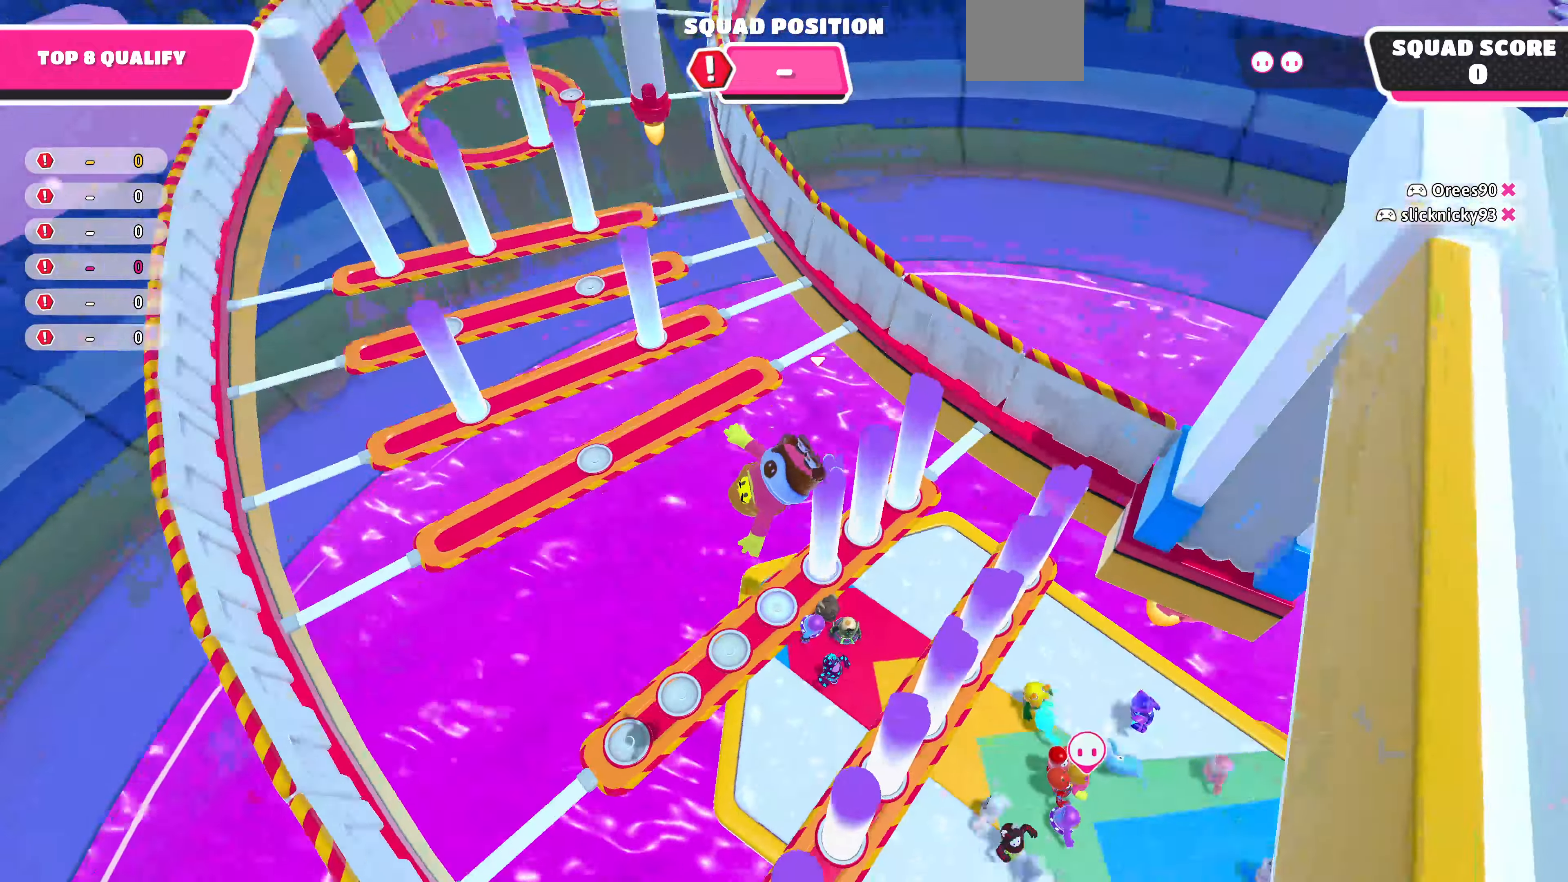
{"buttons": [], "left_stick": "up", "right_stick": "down", "events": [[300, "left_stick", "up-right"], [366, "right_stick", "down"], [466, "left_stick", "up"]]}
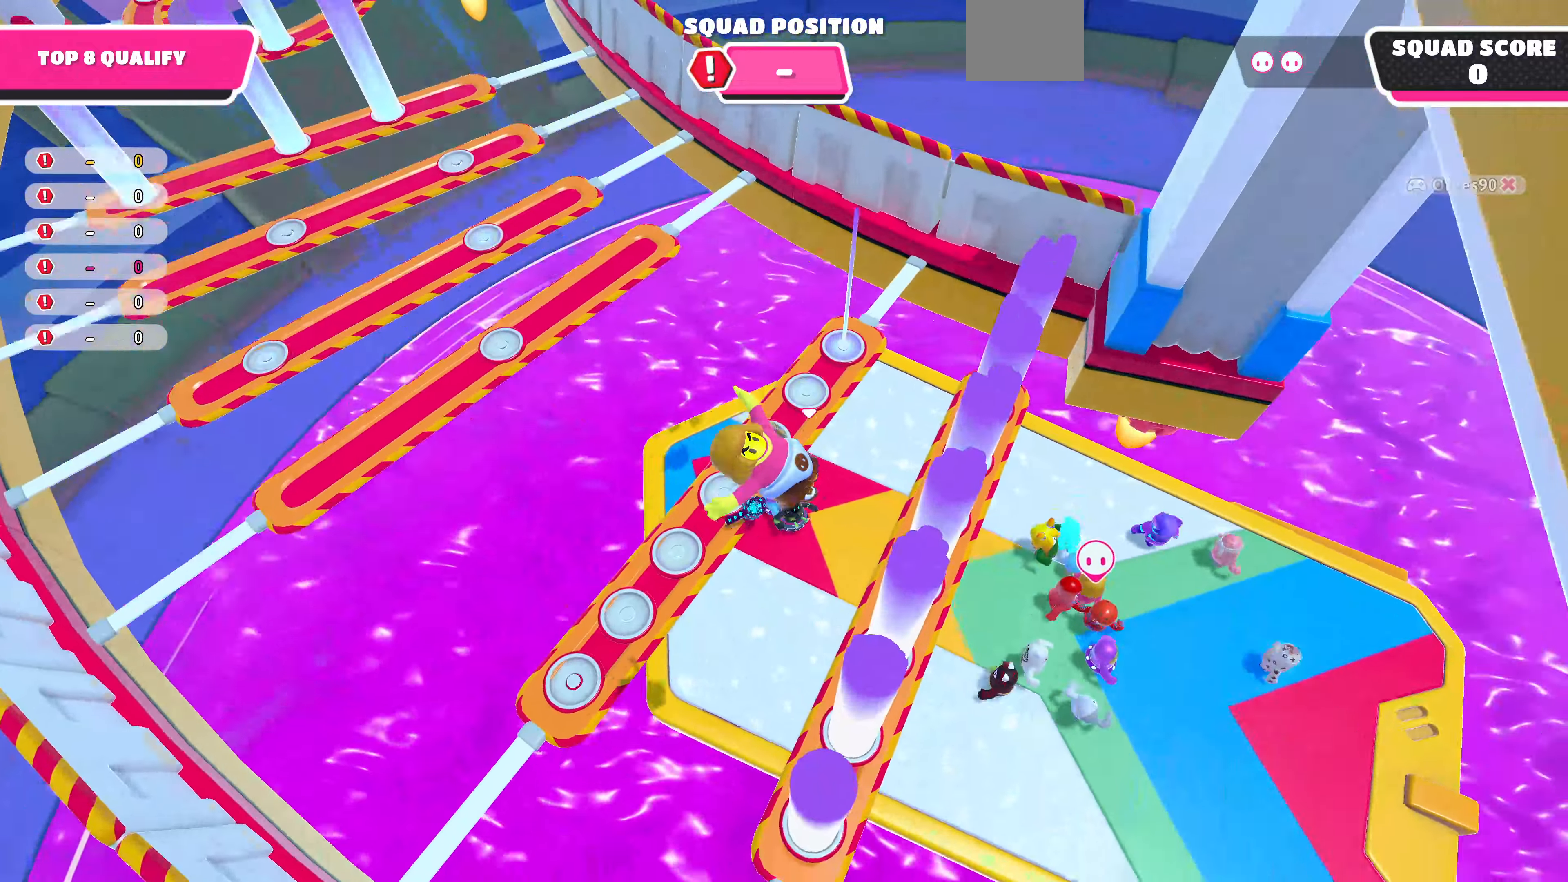
{"buttons": [], "left_stick": "up", "right_stick": "down", "events": []}
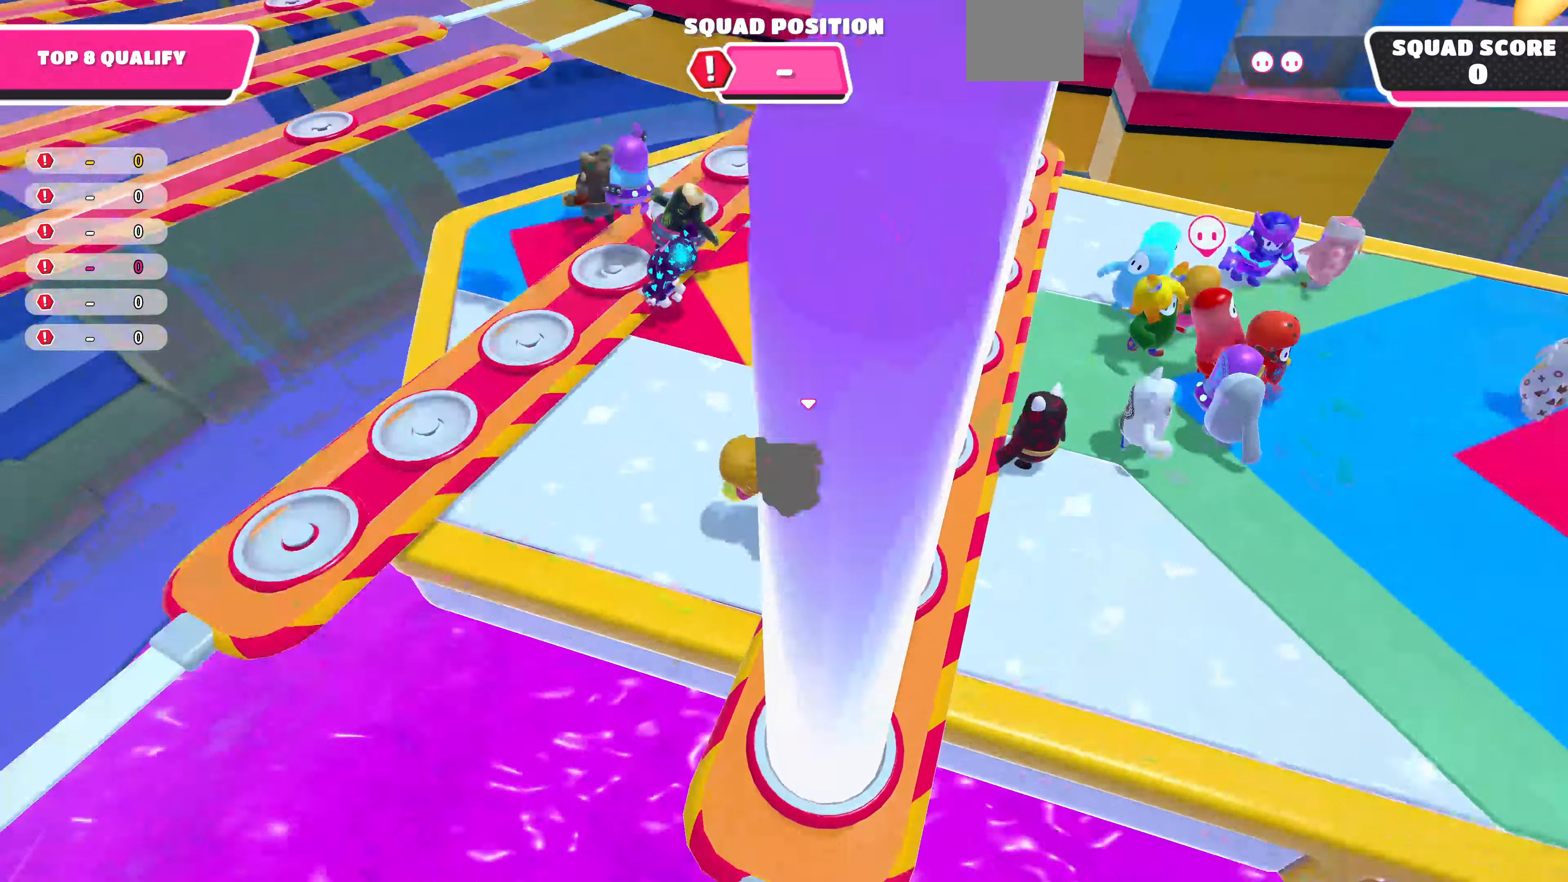
{"buttons": [], "left_stick": "up-right", "right_stick": "right", "events": [[133, "right_stick", "center"], [466, "left_stick", "up-right"], [500, "right_stick", "right"]]}
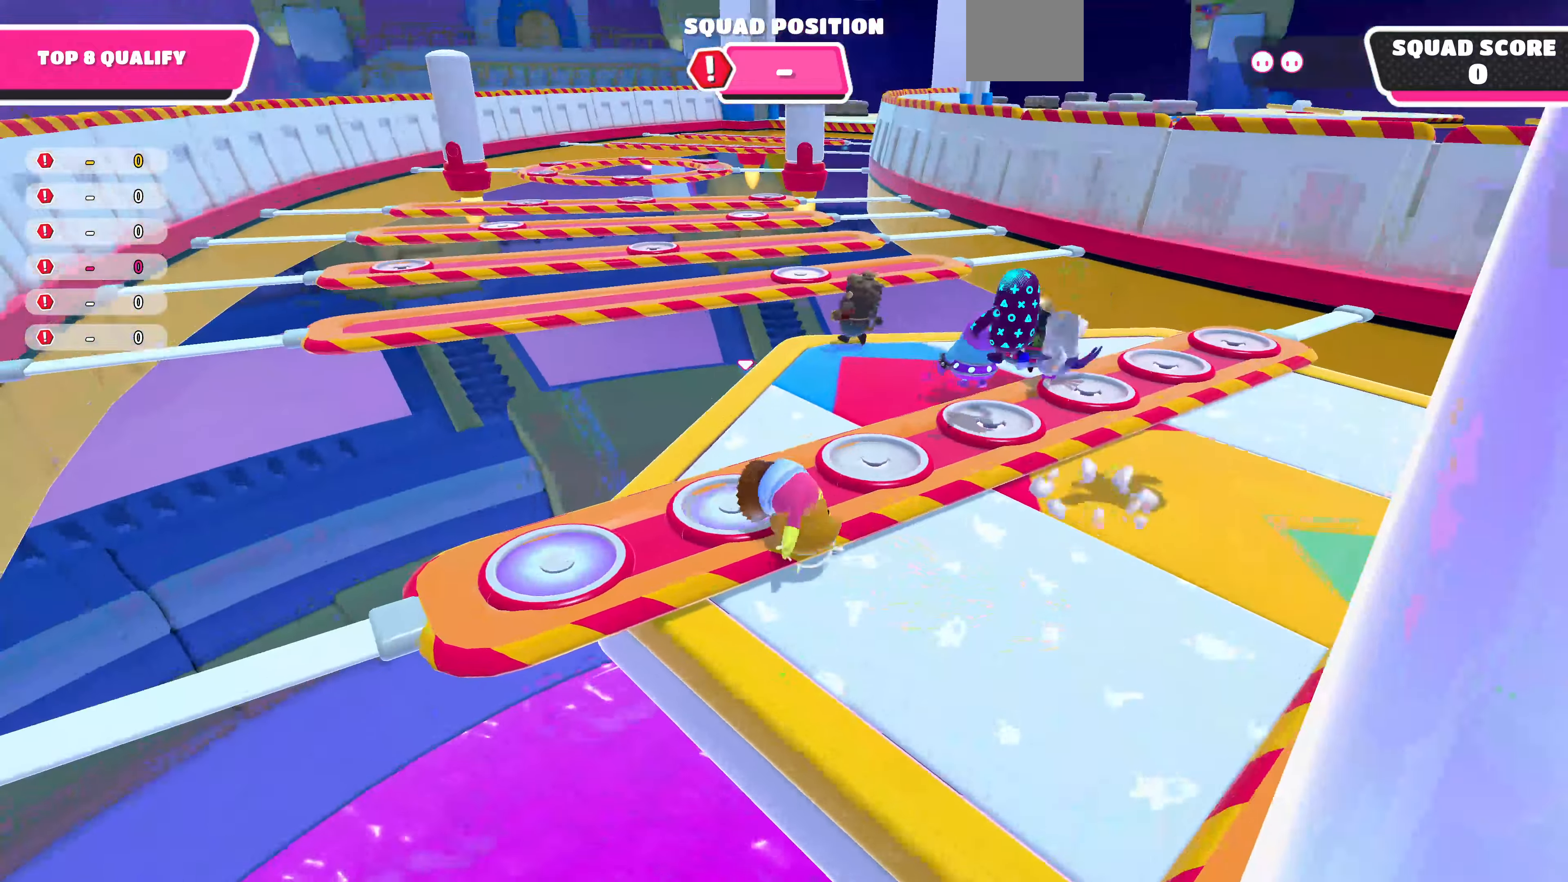
{"buttons": [], "left_stick": "up-right", "right_stick": "right", "events": [[233, "right_stick", "center"], [466, "right_stick", "right"]]}
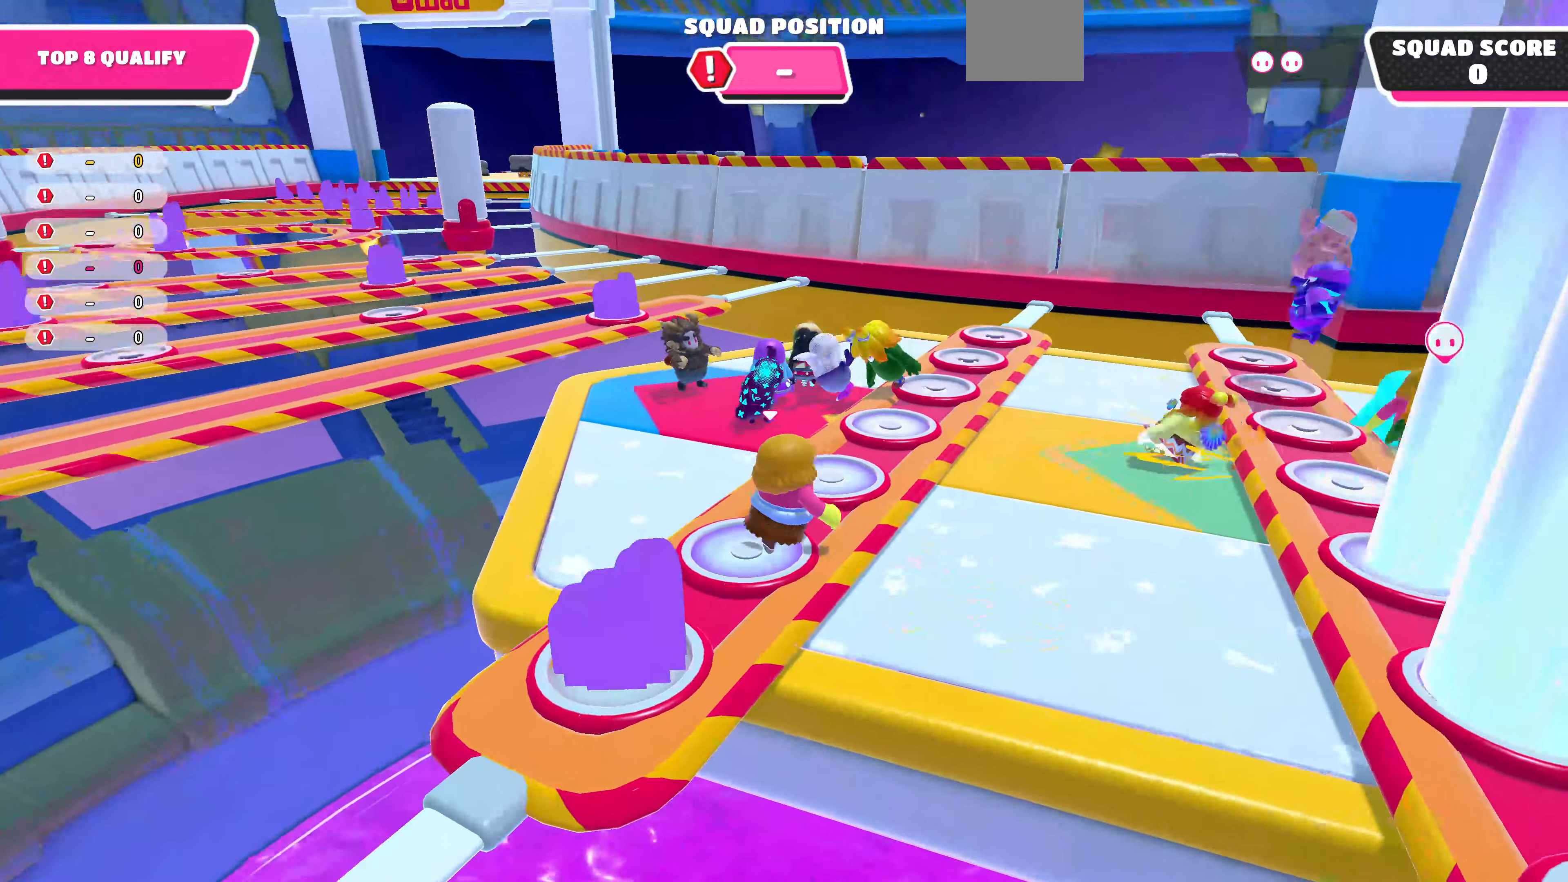
{"buttons": [], "left_stick": "left", "right_stick": "up-left", "events": [[33, "left_stick", "up"], [33, "right_stick", "center"], [200, "left_stick", "up-left"], [300, "right_stick", "up-left"], [366, "left_stick", "left"]]}
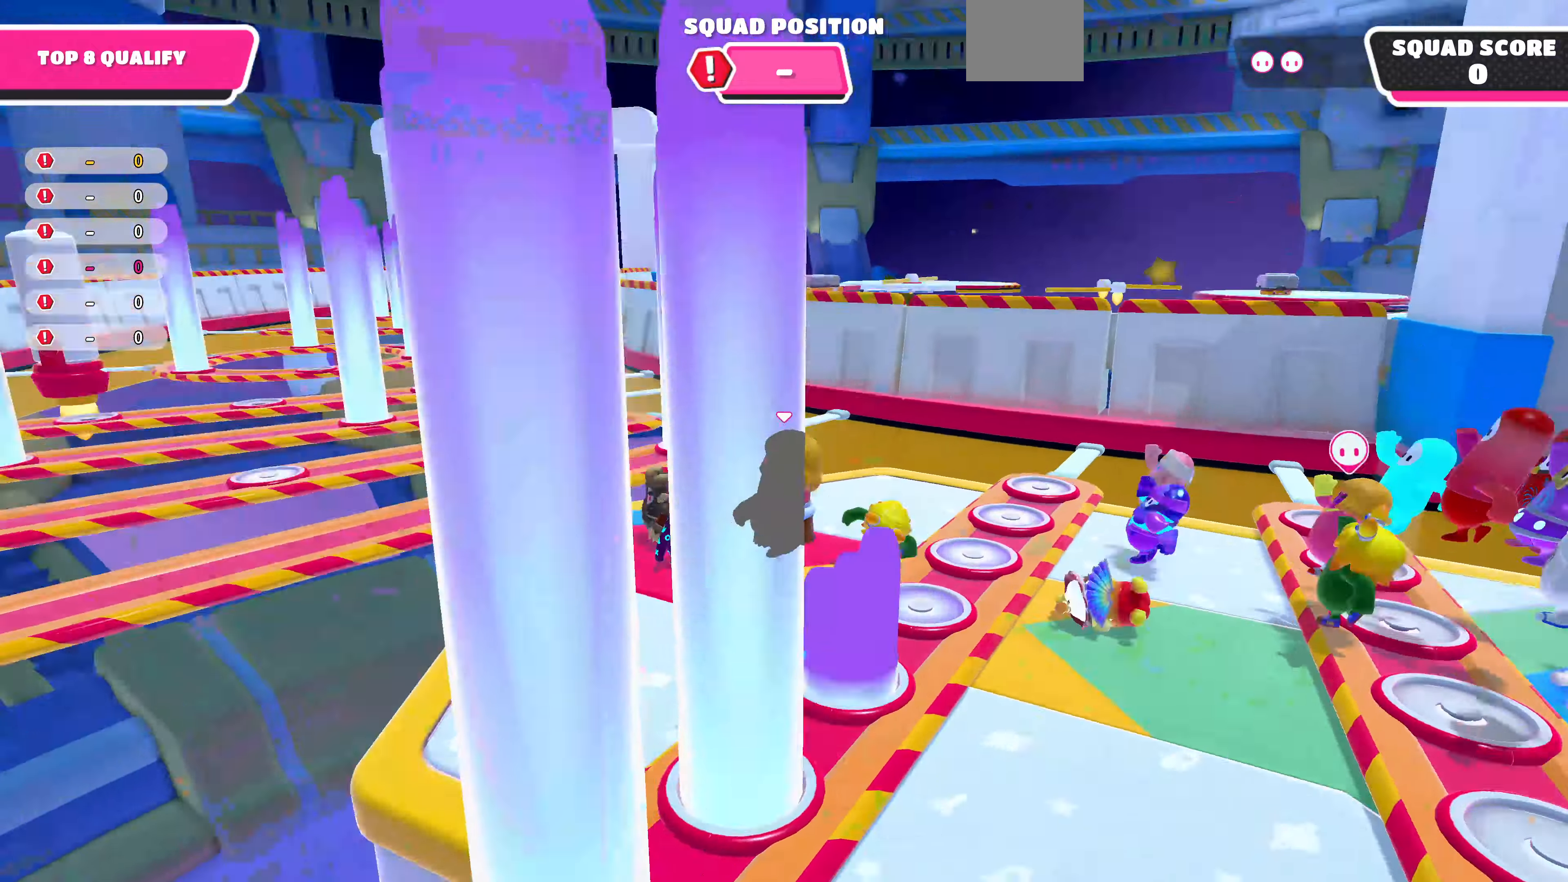
{"buttons": [], "left_stick": "up-right", "right_stick": "up", "events": [[33, "right_stick", "up"], [66, "left_stick", "up-right"], [133, "left_stick", "right"], [266, "left_stick", "left"], [366, "left_stick", "center"], [466, "left_stick", "up-right"]]}
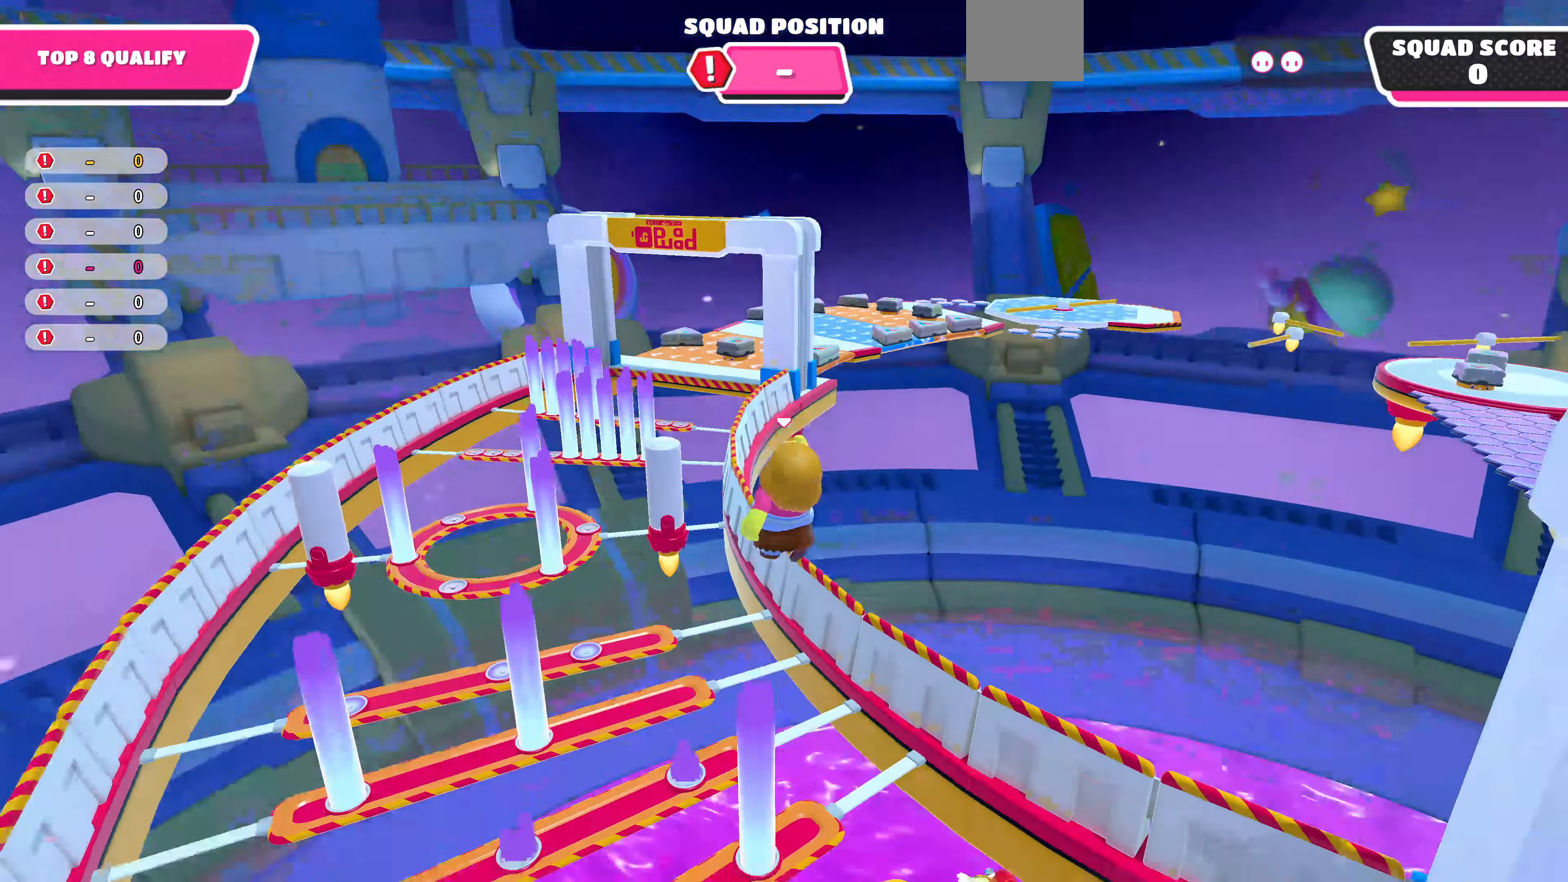
{"buttons": [], "left_stick": "up", "right_stick": "center", "events": [[33, "left_stick", "up"], [433, "right_stick", "center"]]}